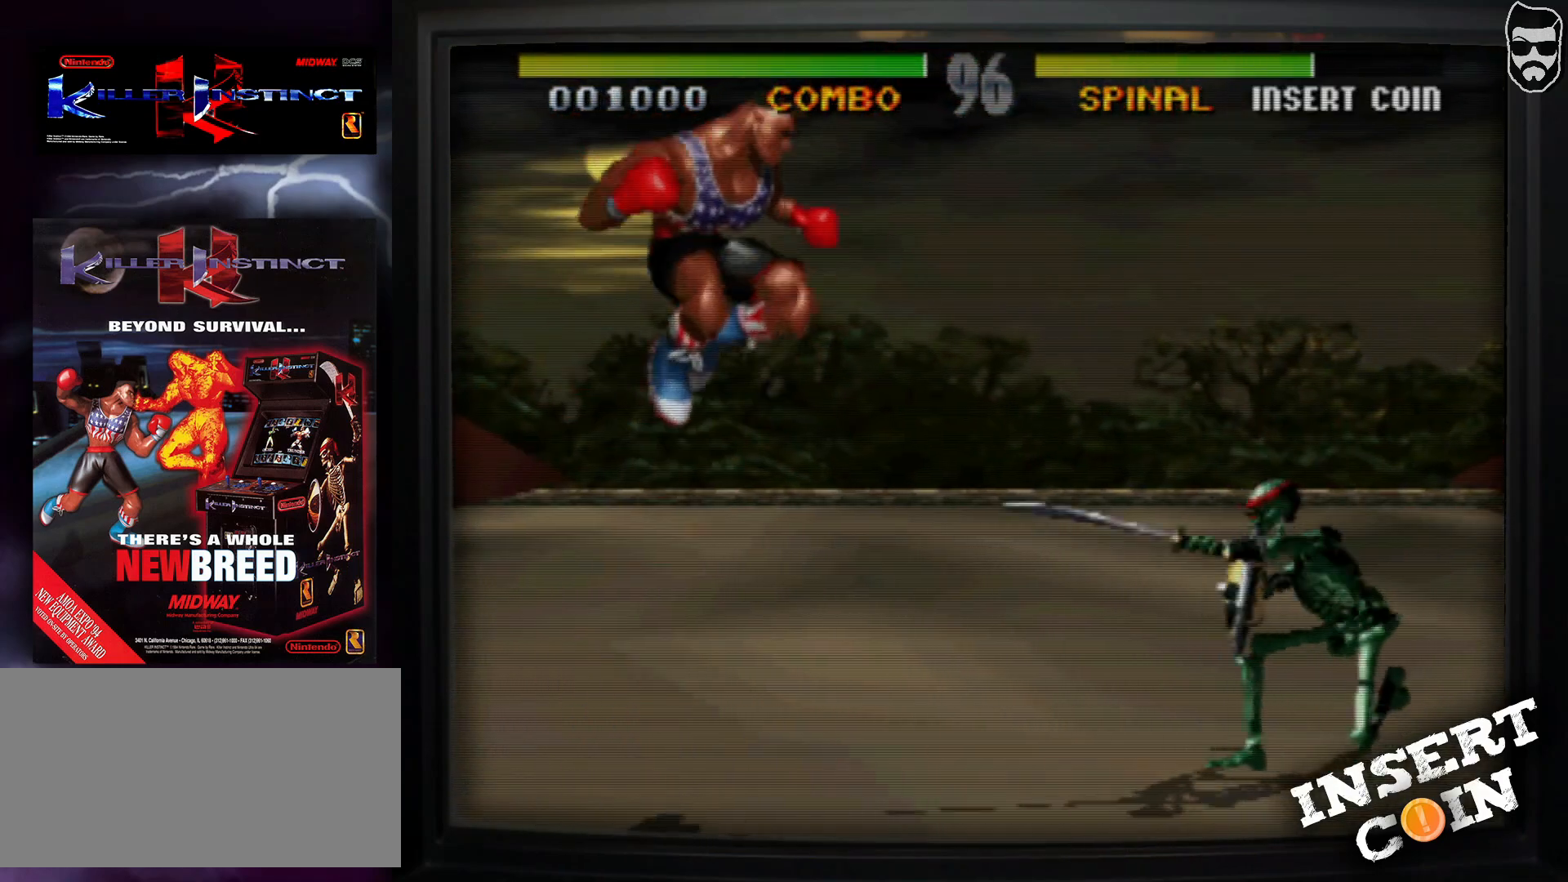
Gameplay with a controller (arcade stick); each line is a JSON object with the inputs held at the frame after it. "events" lists button and stick changes between this image and that frame as [ms after this image, input, new state], when the widget could be followed in between. Not read: L3 R3.
{"buttons": [], "events": [[300, "CIRCLE", "down"], [467, "CIRCLE", "up"]]}
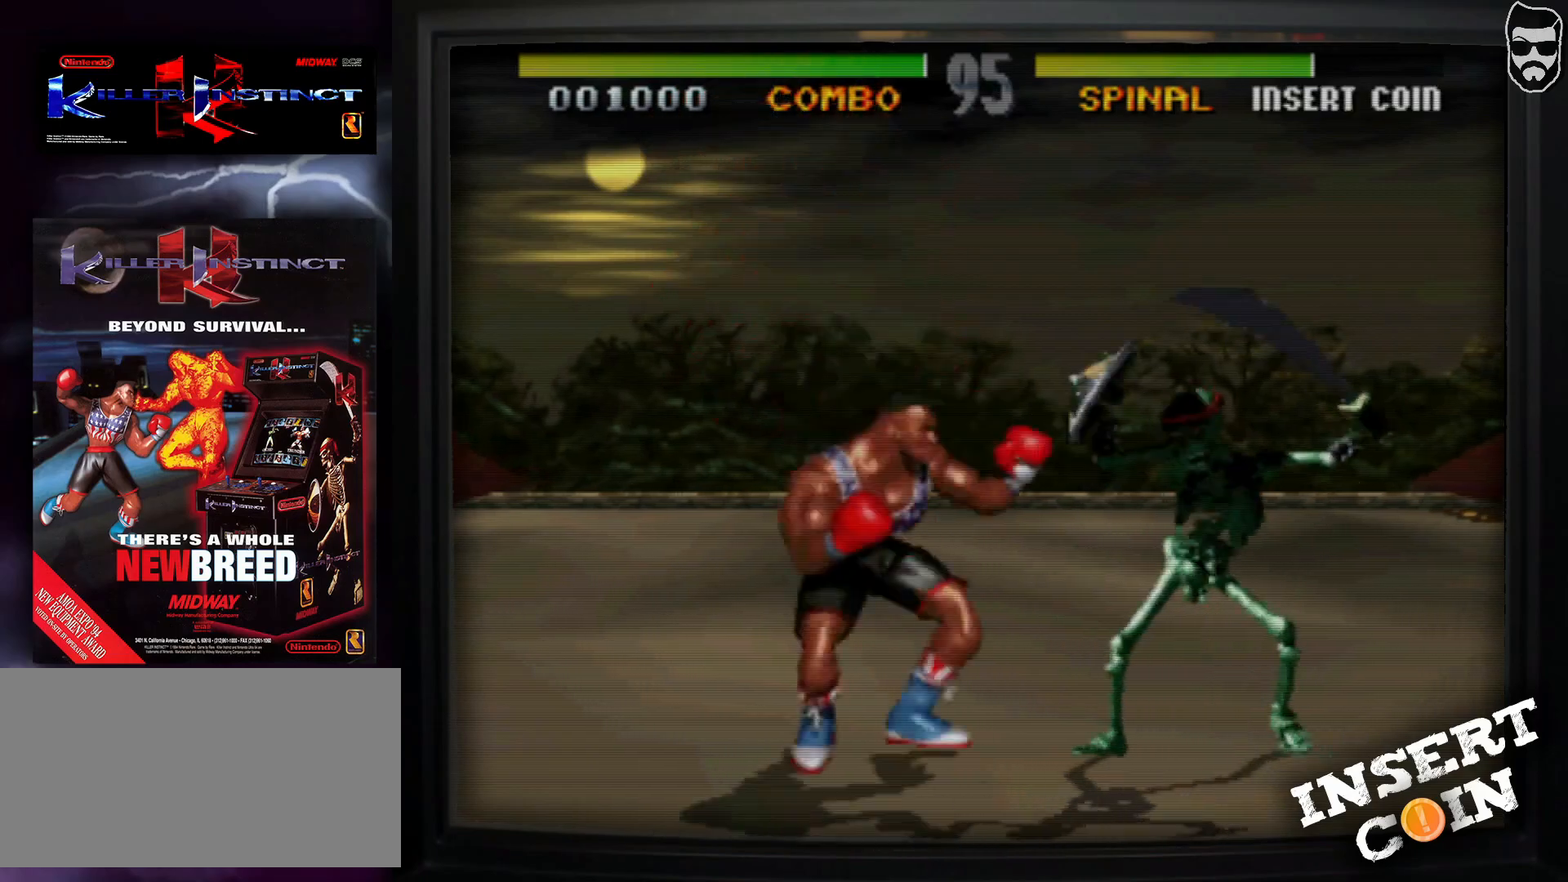
{"buttons": ["CROSS"], "events": [[433, "CROSS", "down"]]}
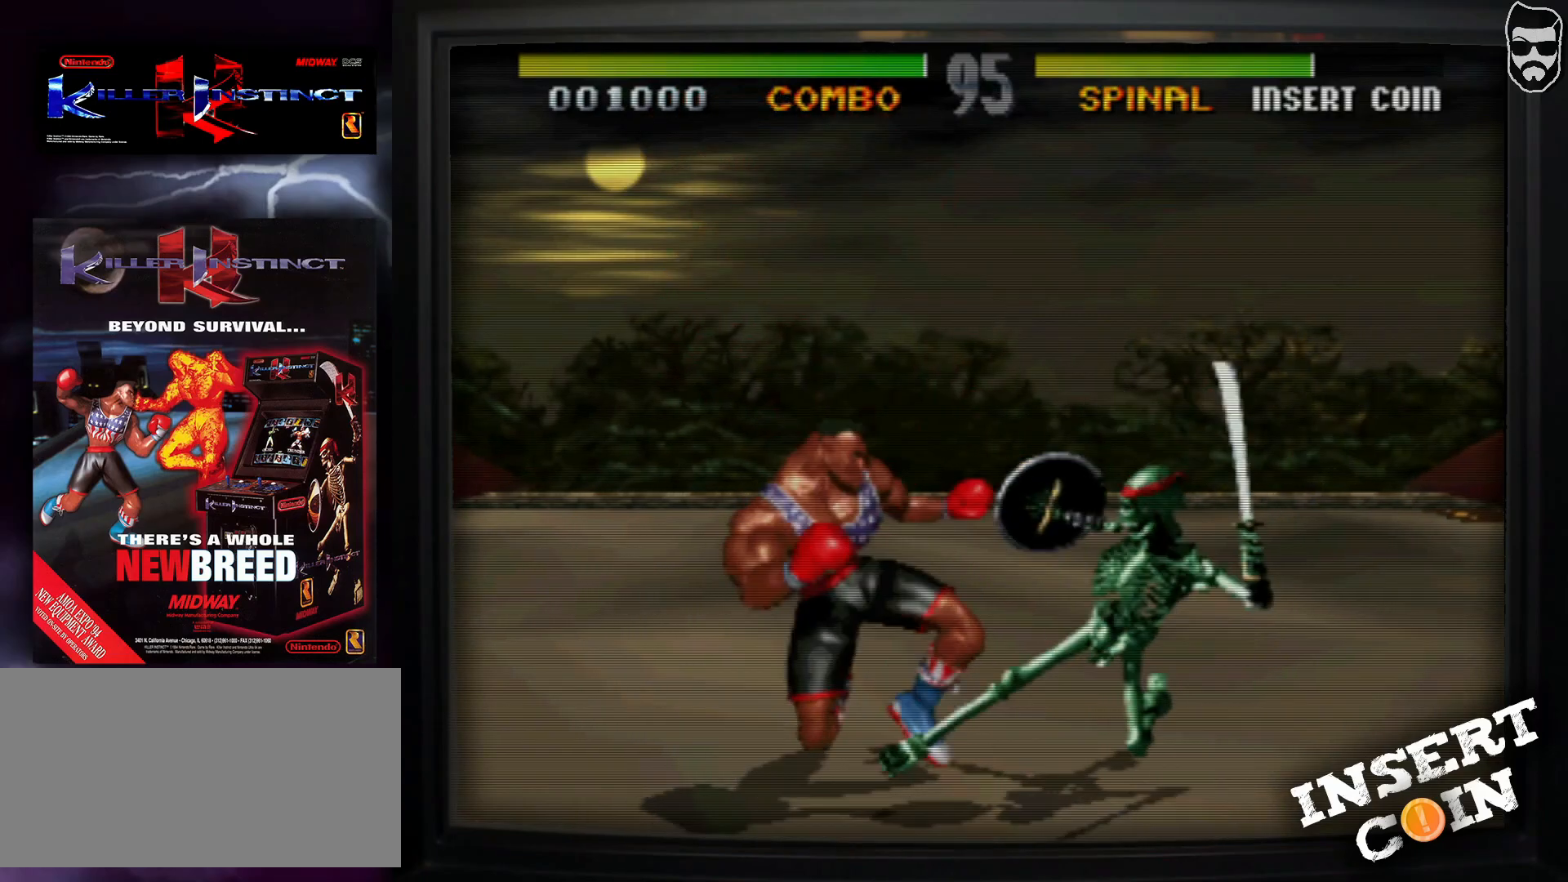
{"buttons": [], "events": [[67, "CROSS", "up"], [200, "CIRCLE", "down"], [317, "CIRCLE", "up"], [350, "CIRCLE", "down"], [433, "CIRCLE", "up"]]}
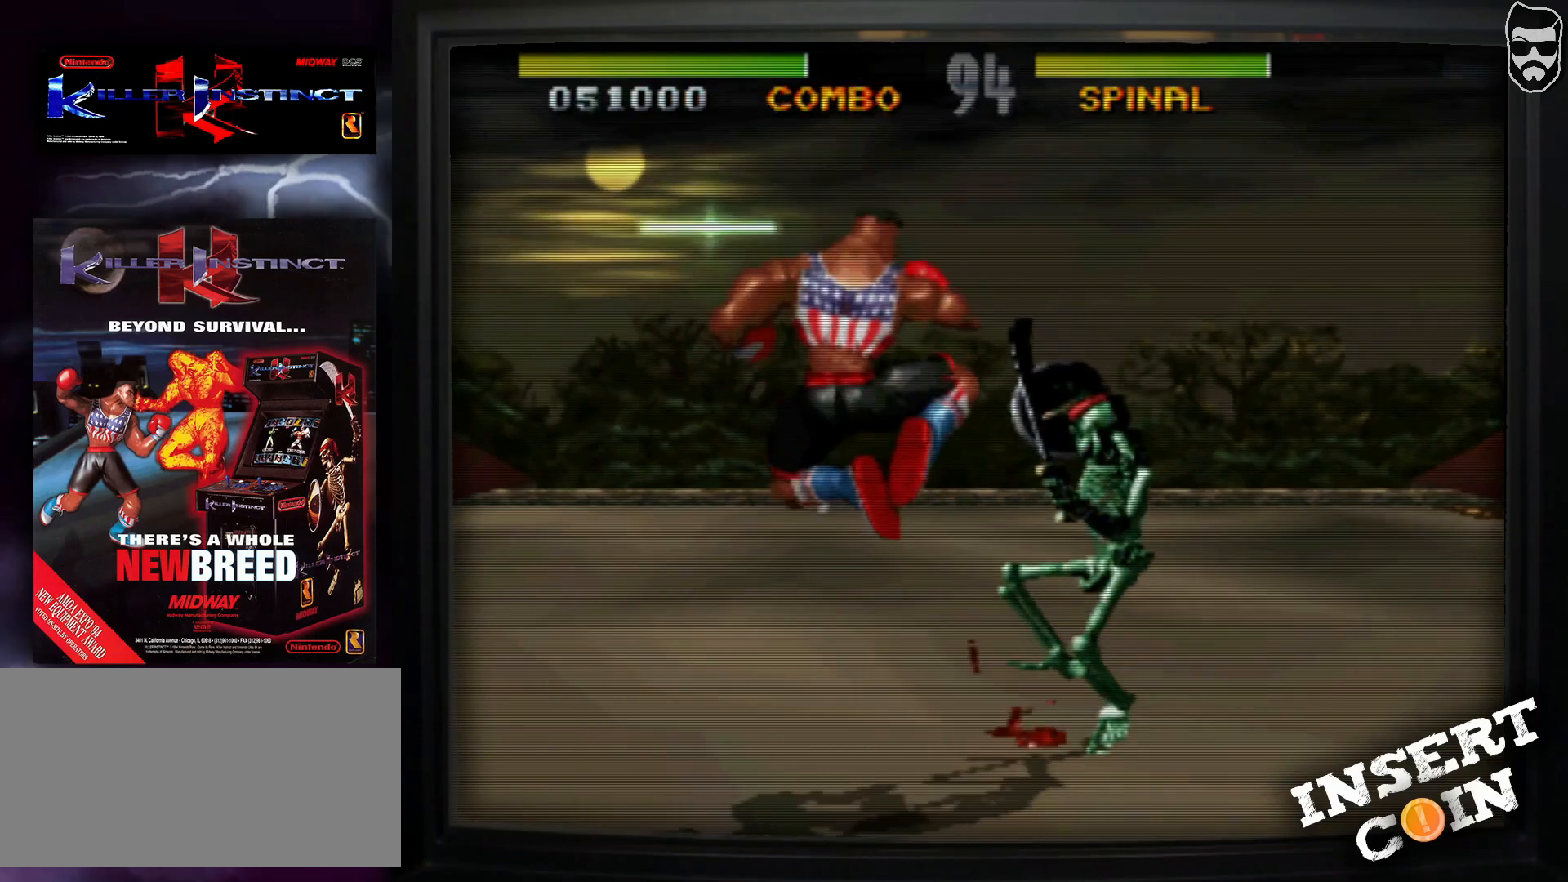
{"buttons": [], "events": [[100, "CROSS", "down"], [150, "CROSS", "up"]]}
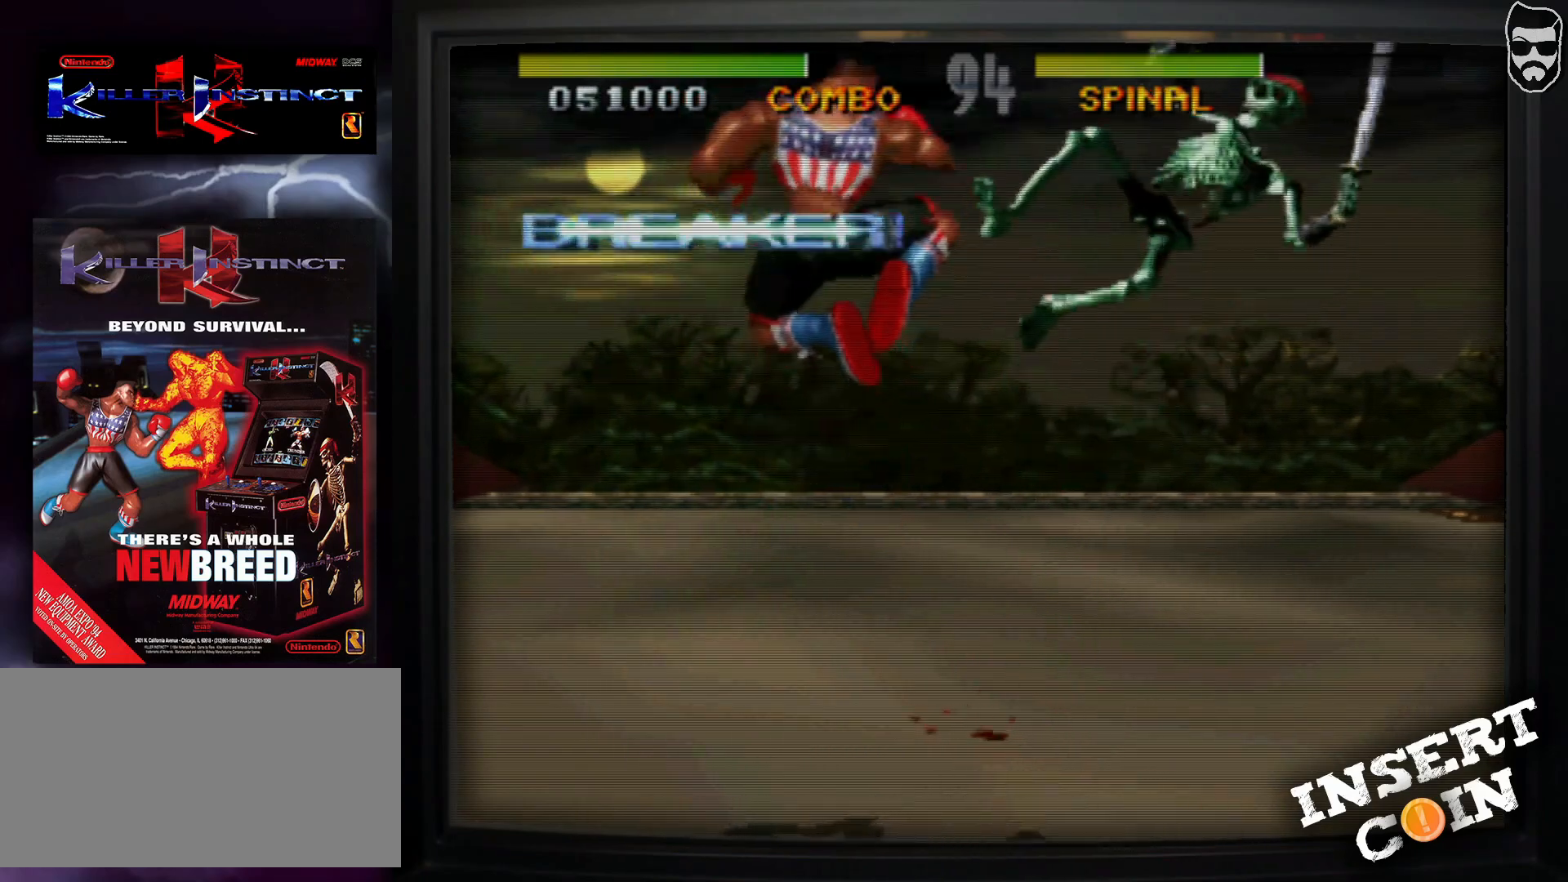
{"buttons": [], "events": []}
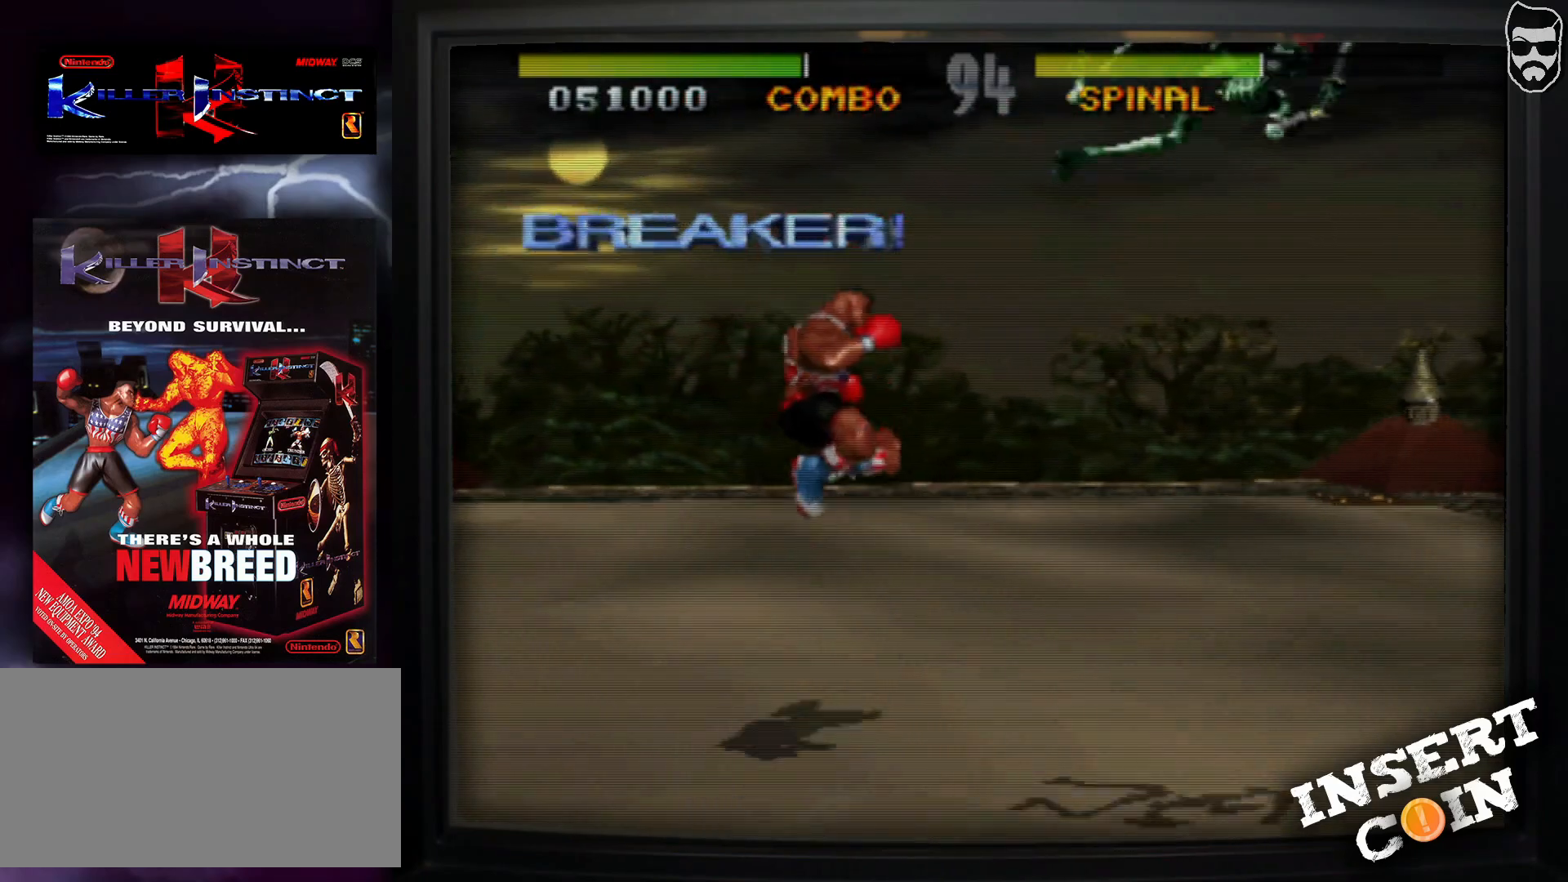
{"buttons": [], "events": []}
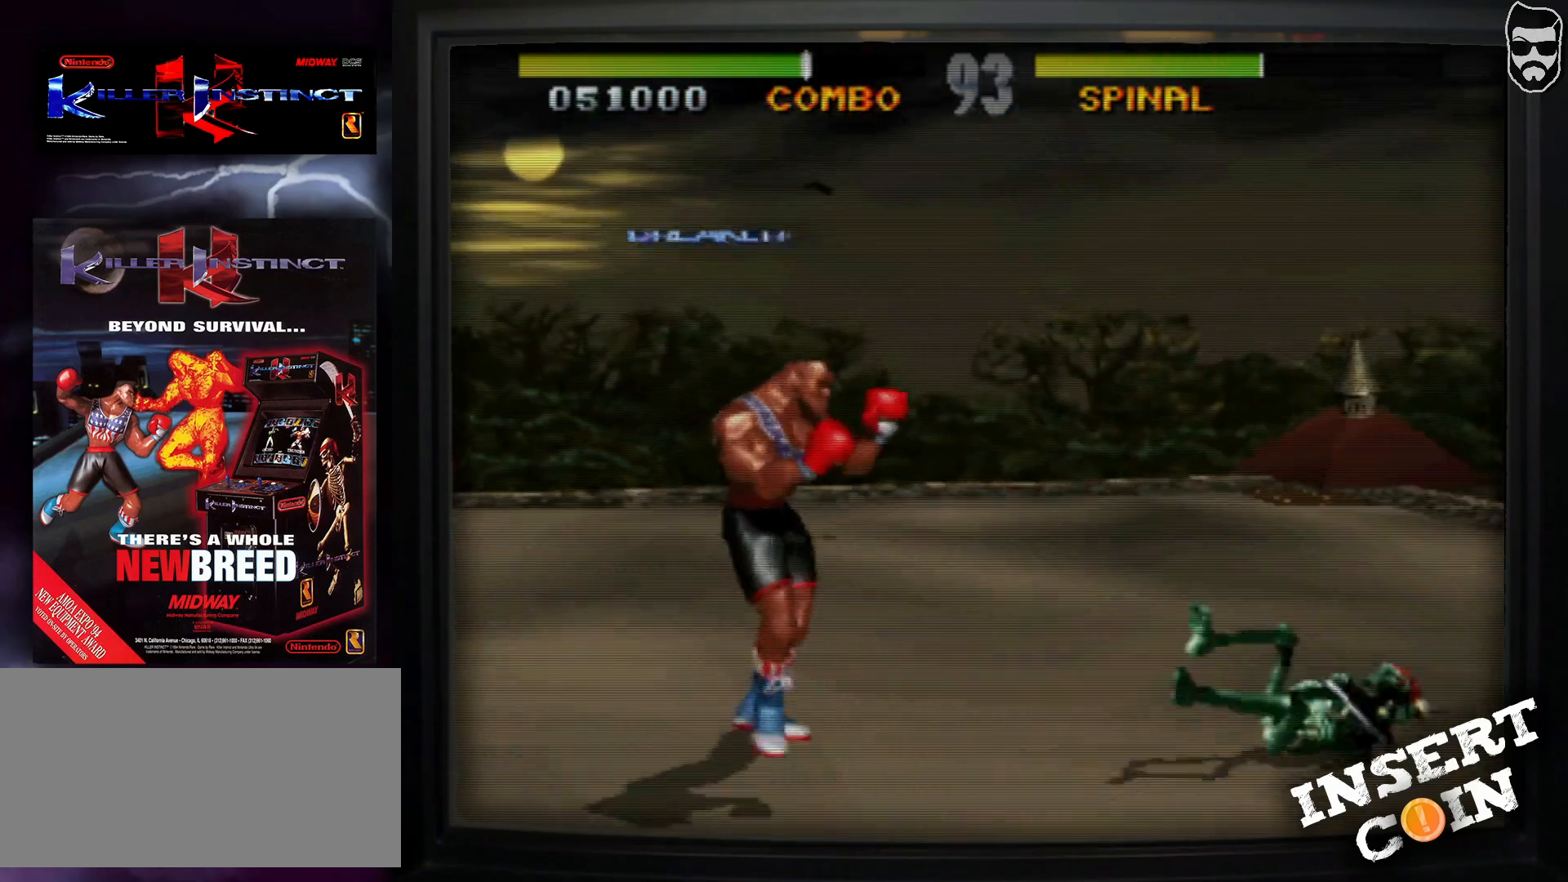
{"buttons": [], "events": []}
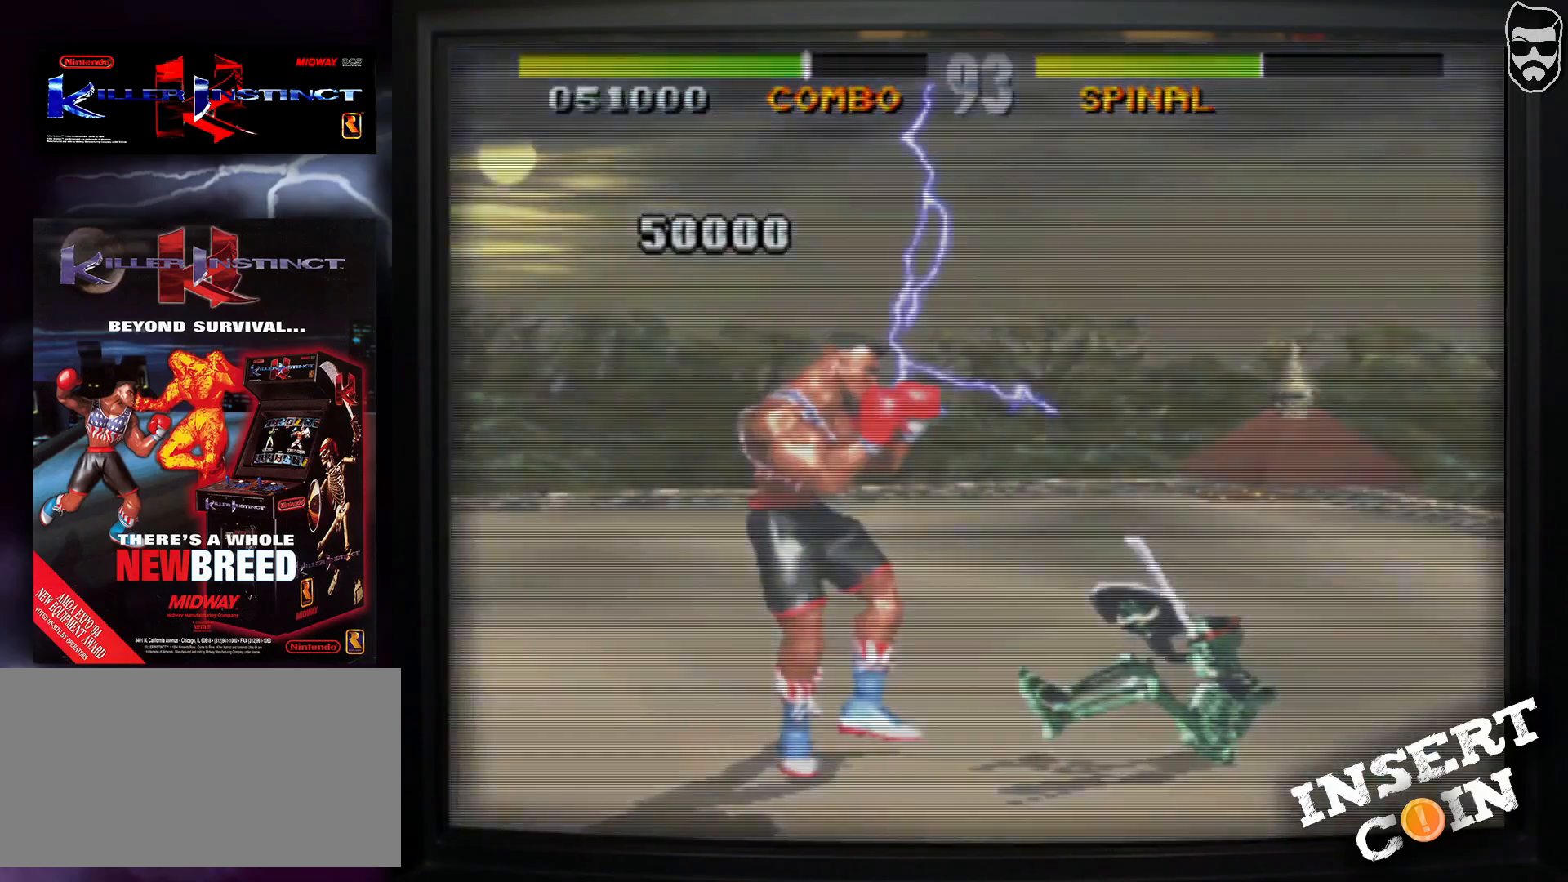
{"buttons": [], "events": []}
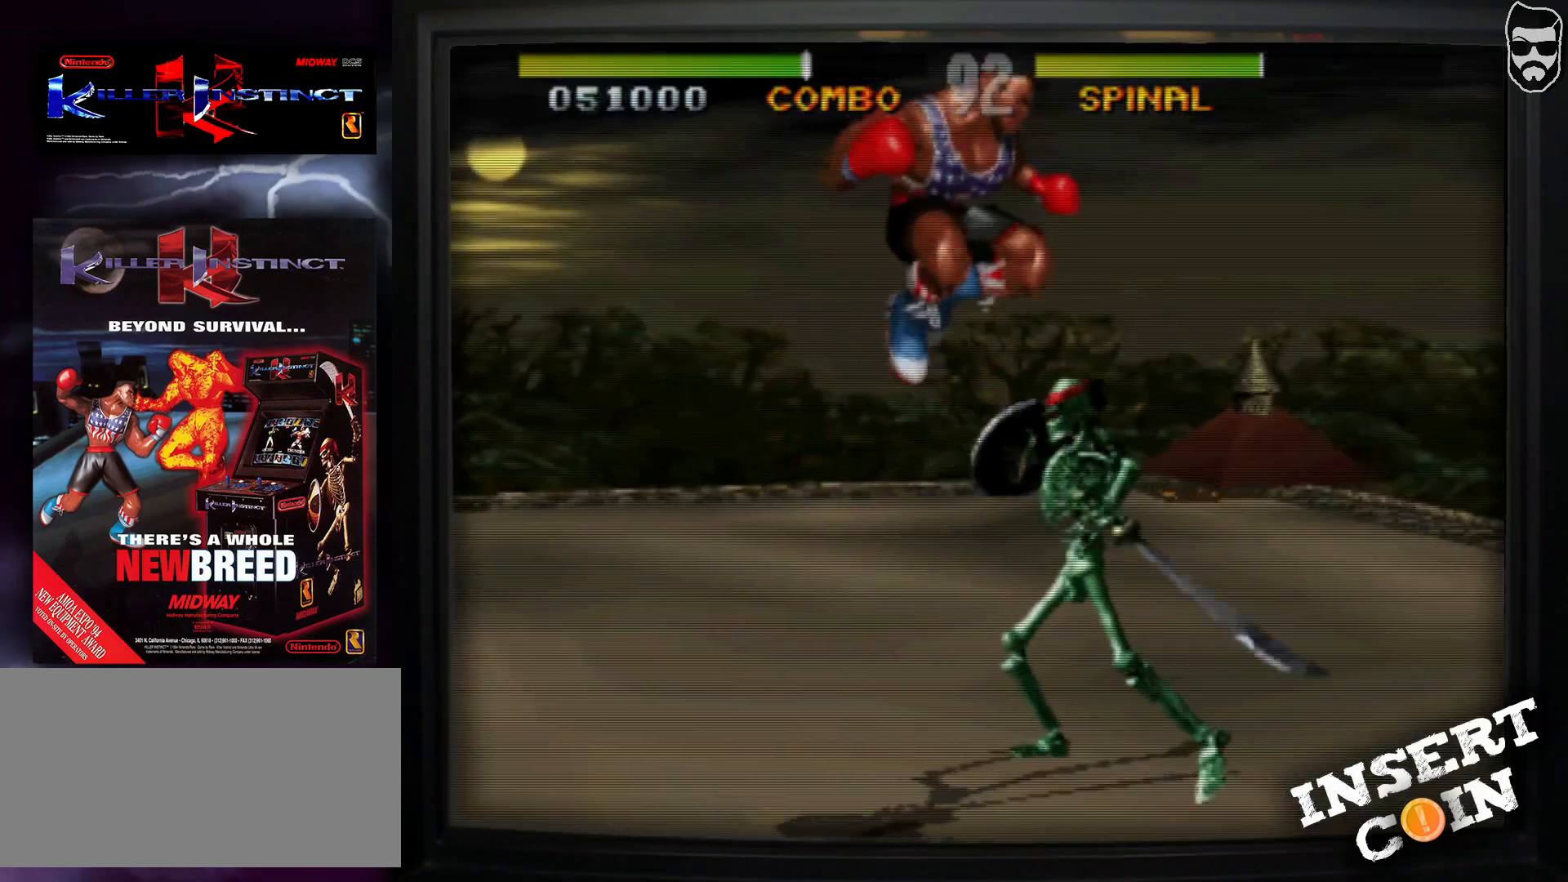
{"buttons": ["CROSS"], "events": [[233, "CIRCLE", "down"], [383, "CIRCLE", "up"], [500, "CROSS", "down"]]}
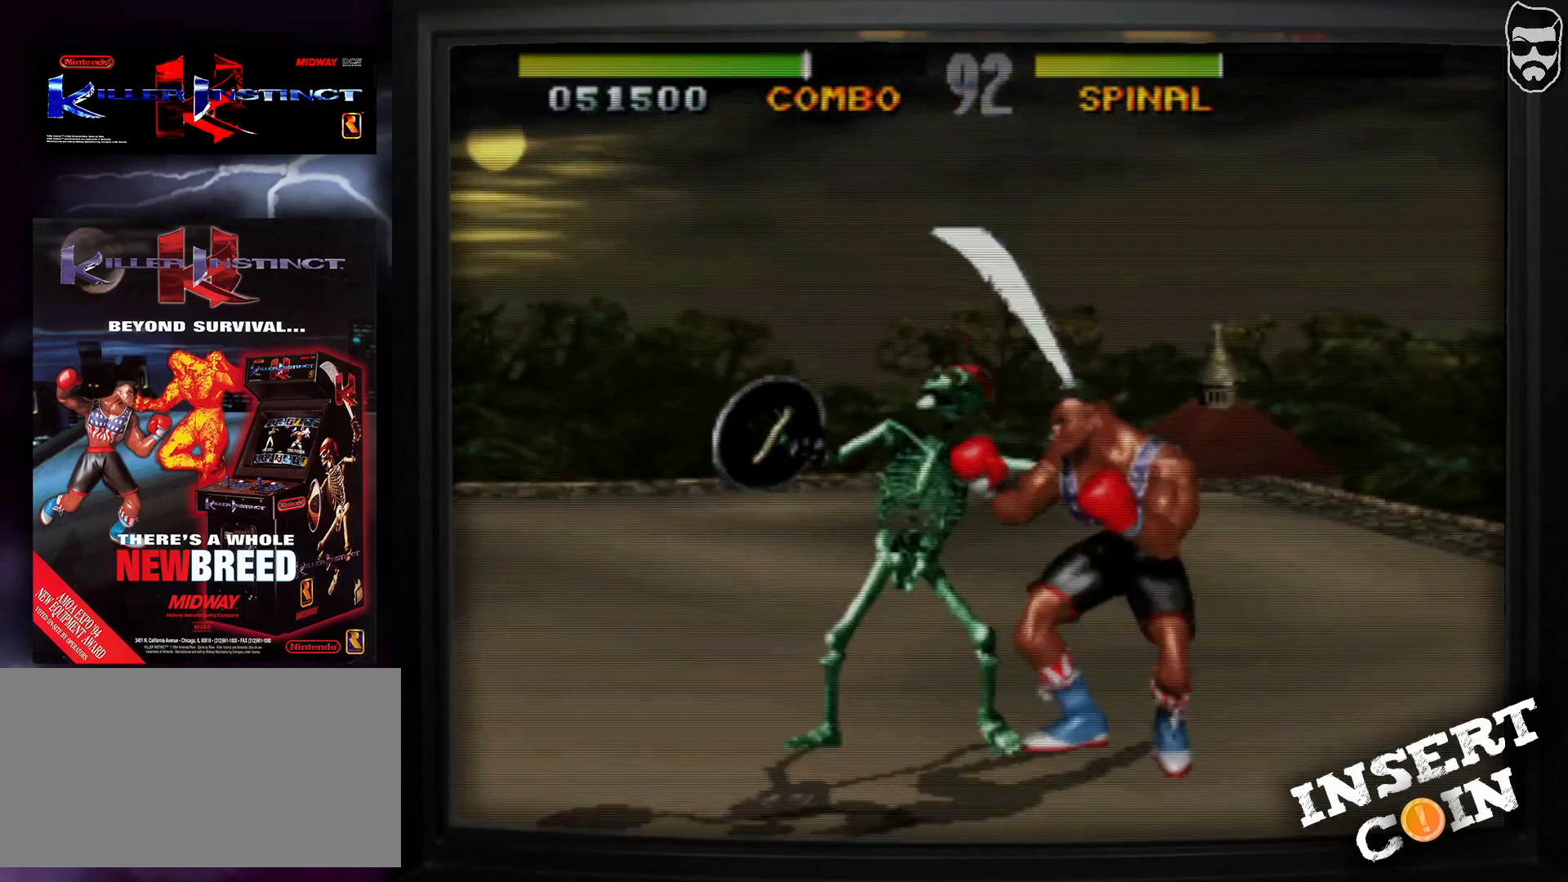
{"buttons": [], "events": [[33, "CROSS", "up"], [133, "CROSS", "down"], [183, "CROSS", "up"]]}
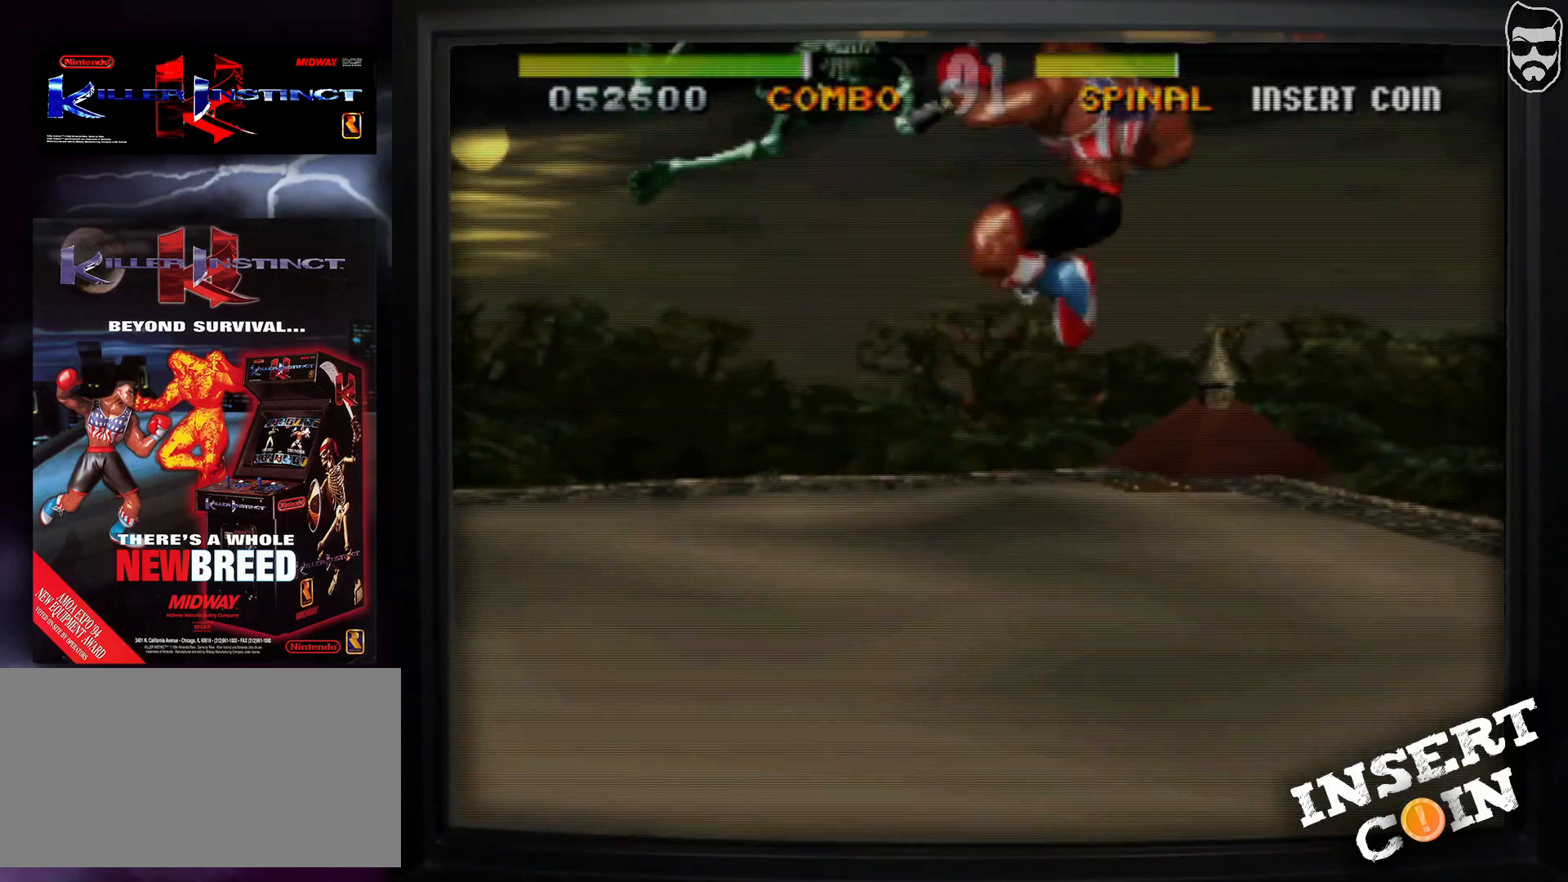
{"buttons": [], "events": []}
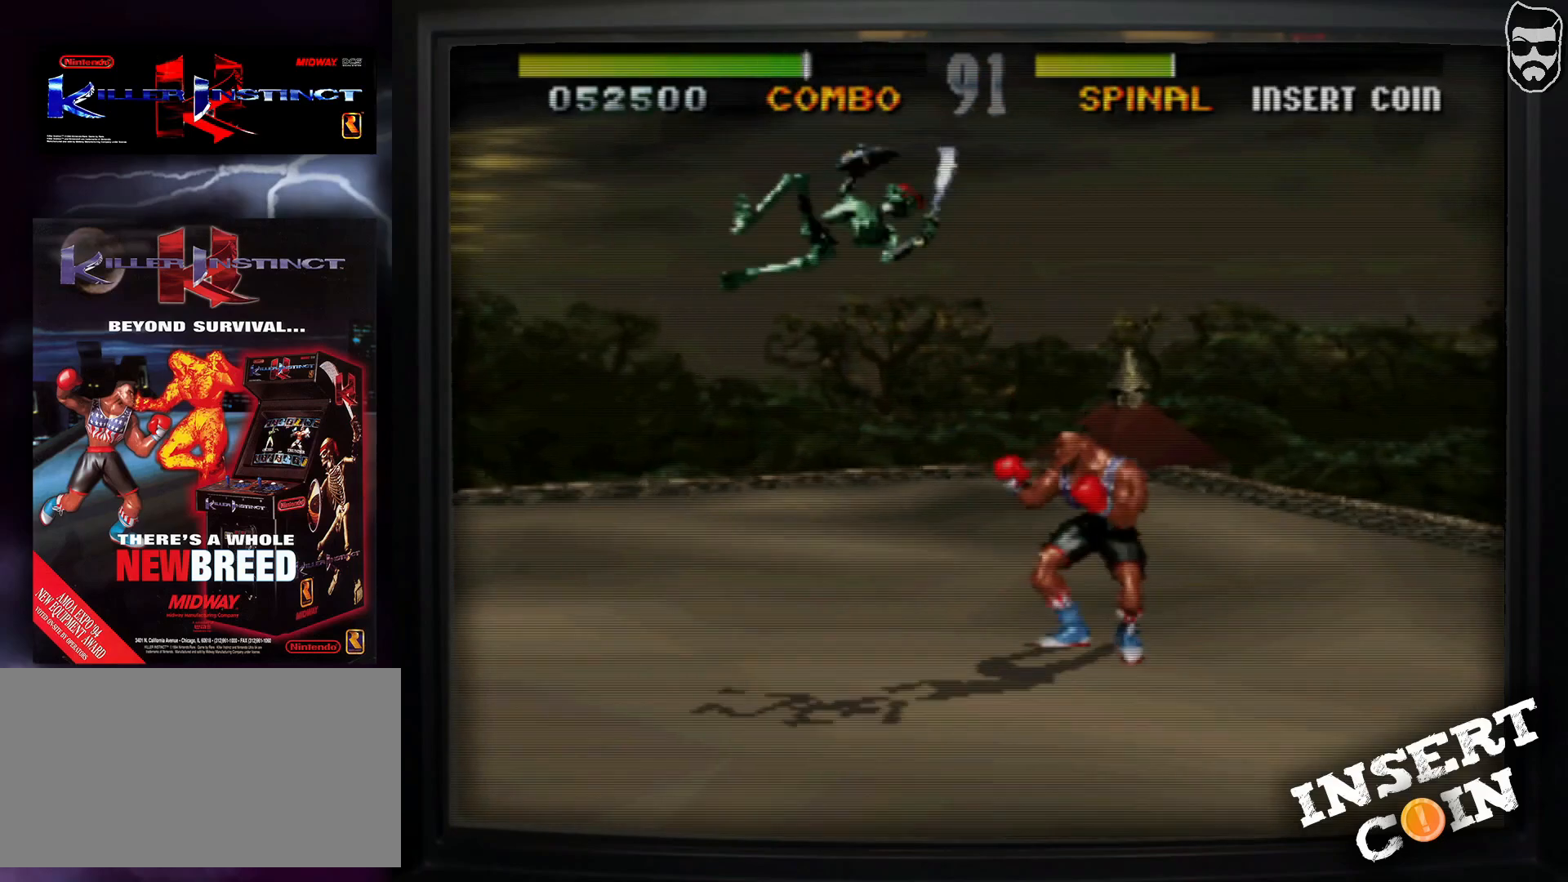
{"buttons": [], "events": []}
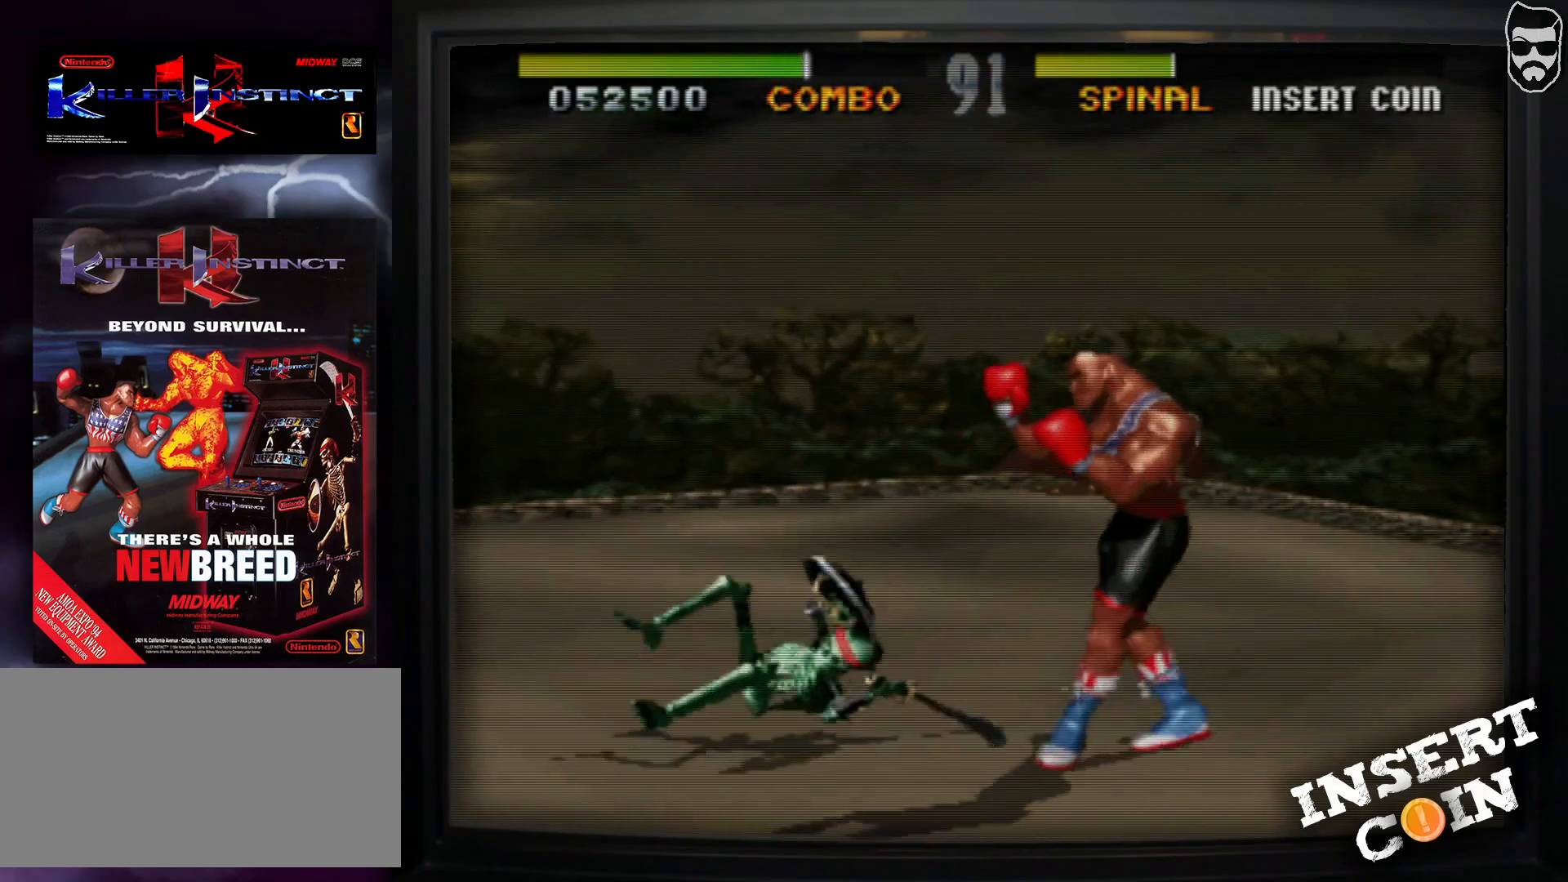
{"buttons": [], "events": []}
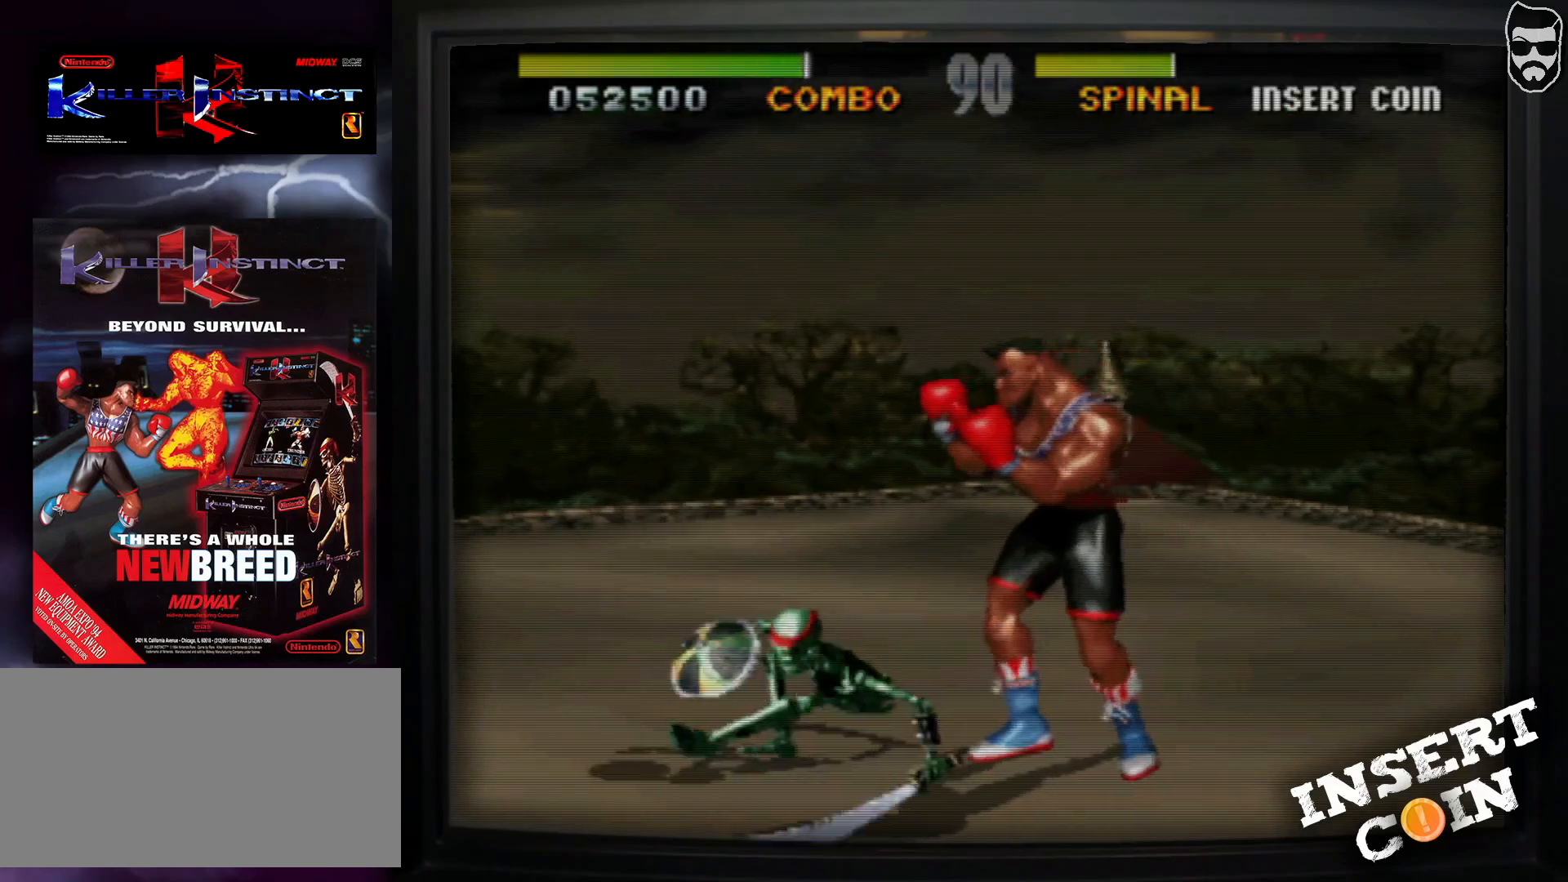
{"buttons": [], "events": []}
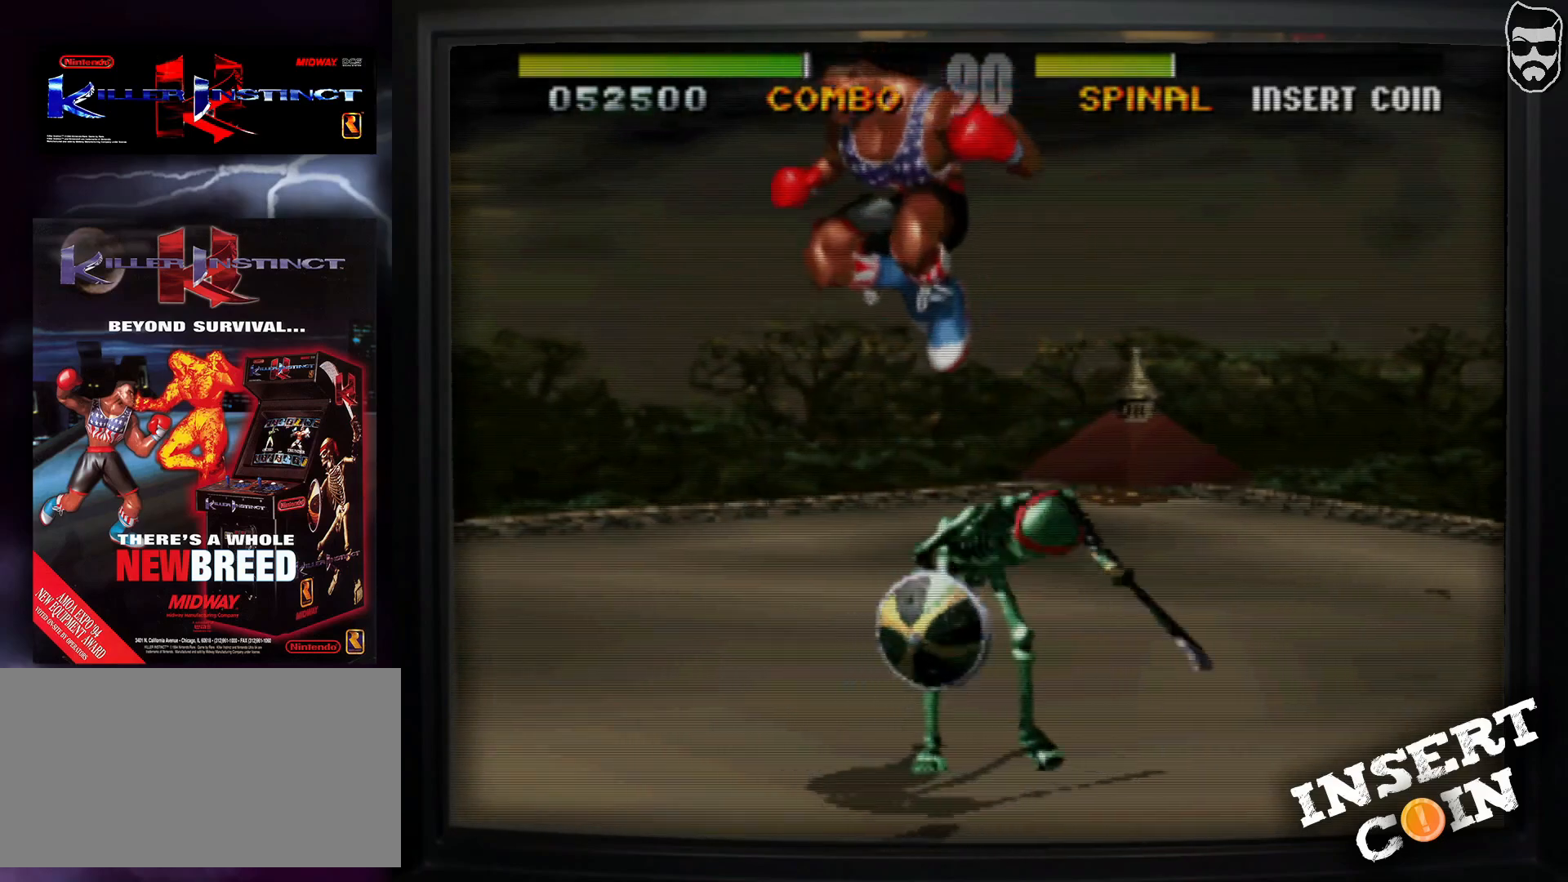
{"buttons": ["SQUARE"], "events": [[67, "CIRCLE", "down"], [183, "CIRCLE", "up"], [317, "SQUARE", "down"], [383, "SQUARE", "up"], [450, "SQUARE", "down"]]}
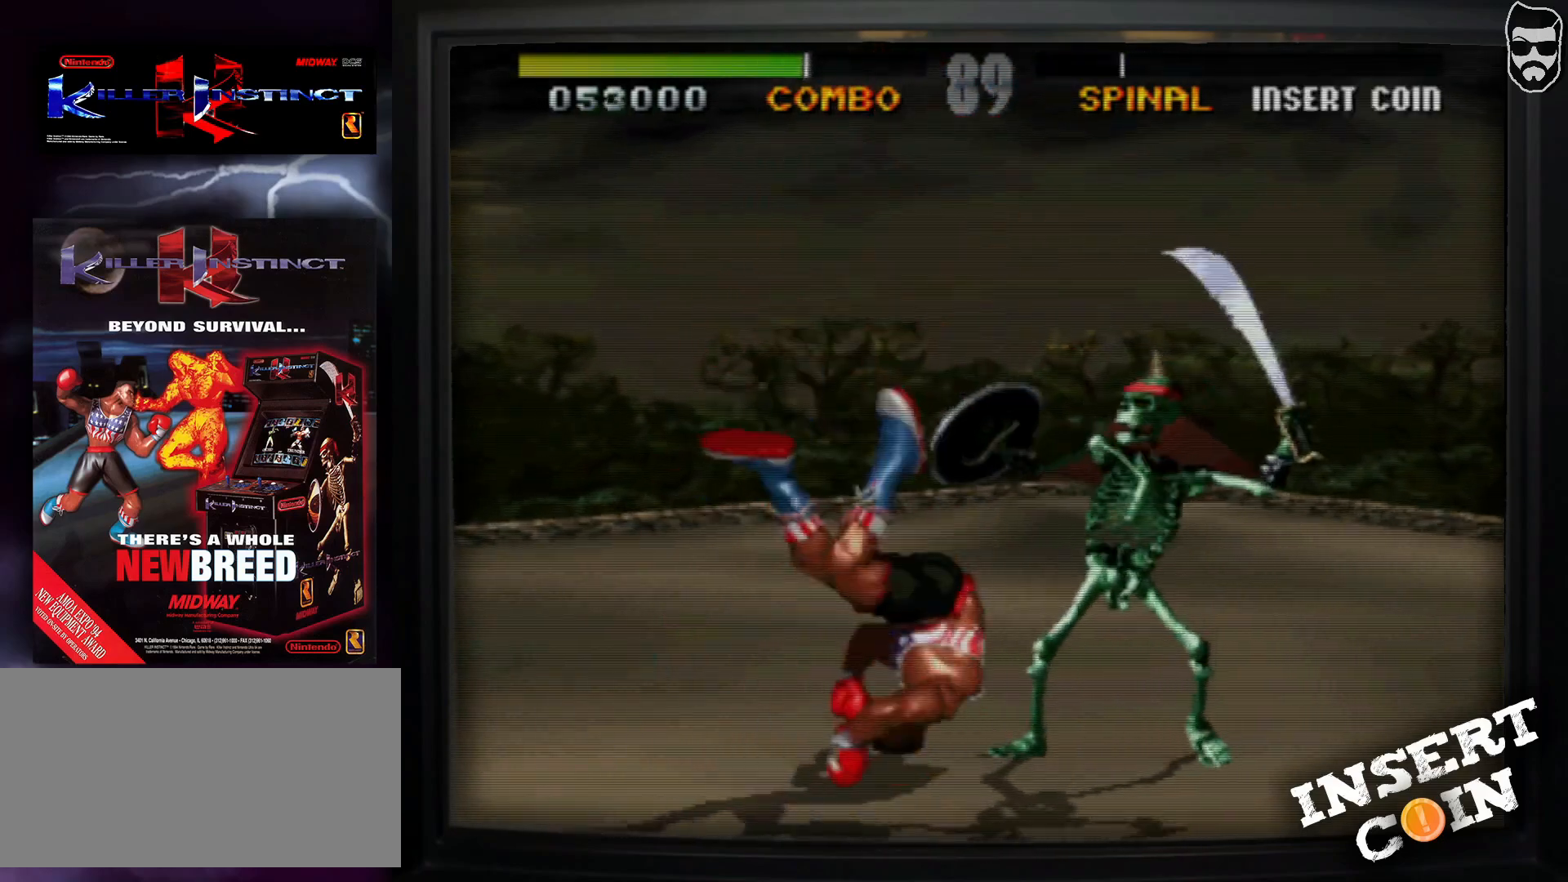
{"buttons": ["TRIANGLE"], "events": [[33, "SQUARE", "up"], [200, "TRIANGLE", "down"], [267, "TRIANGLE", "up"], [333, "TRIANGLE", "down"], [400, "TRIANGLE", "up"], [450, "TRIANGLE", "down"]]}
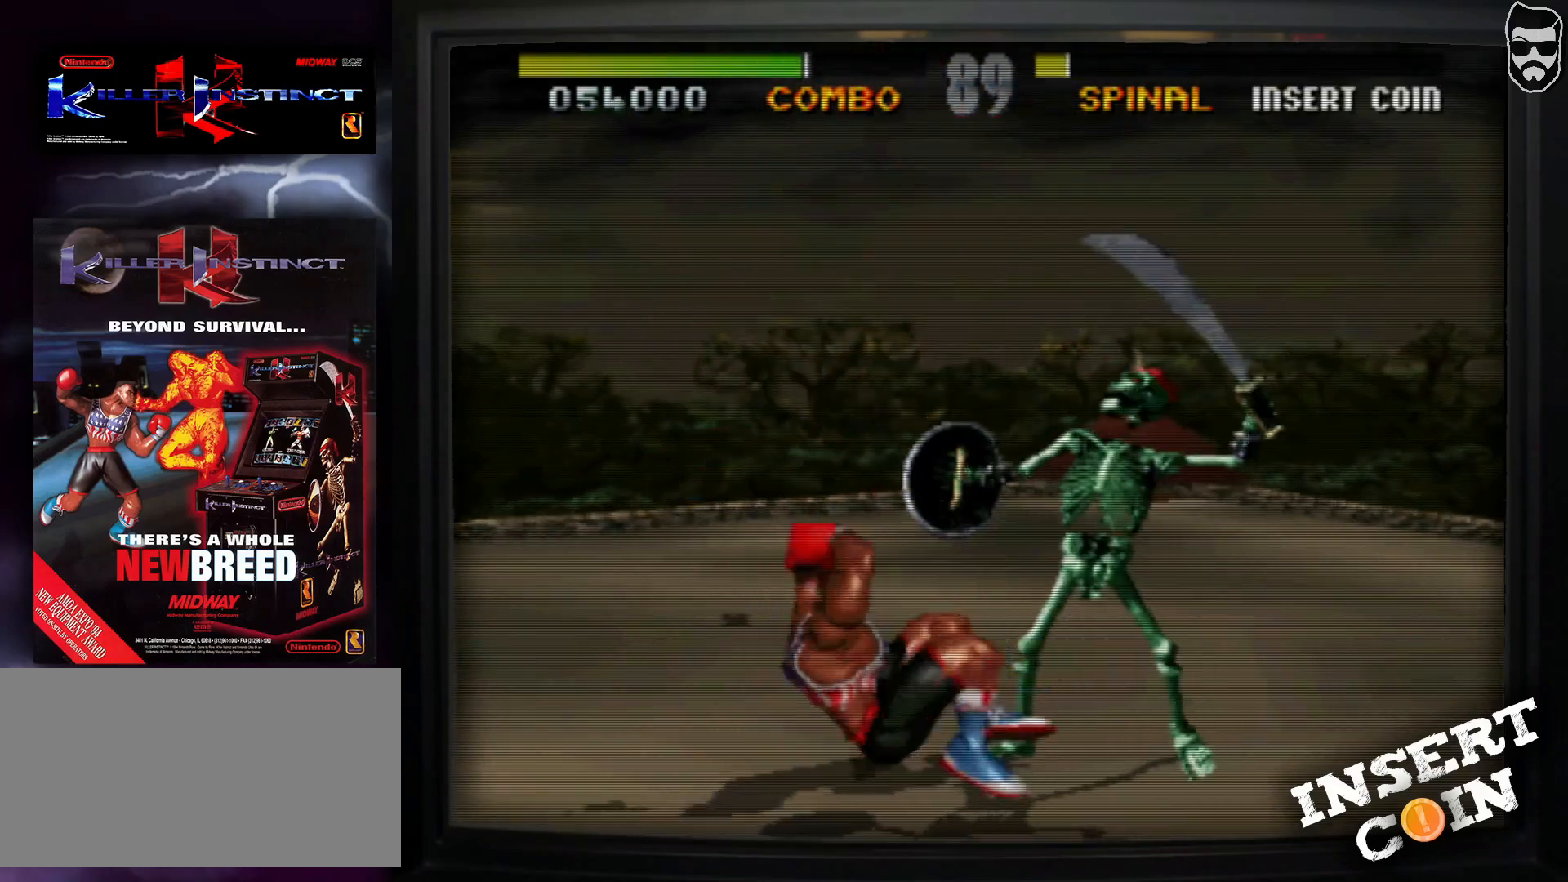
{"buttons": [], "events": [[17, "TRIANGLE", "up"], [100, "TRIANGLE", "down"], [167, "TRIANGLE", "up"], [200, "TRIANGLE", "down"], [317, "TRIANGLE", "up"], [417, "CIRCLE", "down"], [500, "CIRCLE", "up"]]}
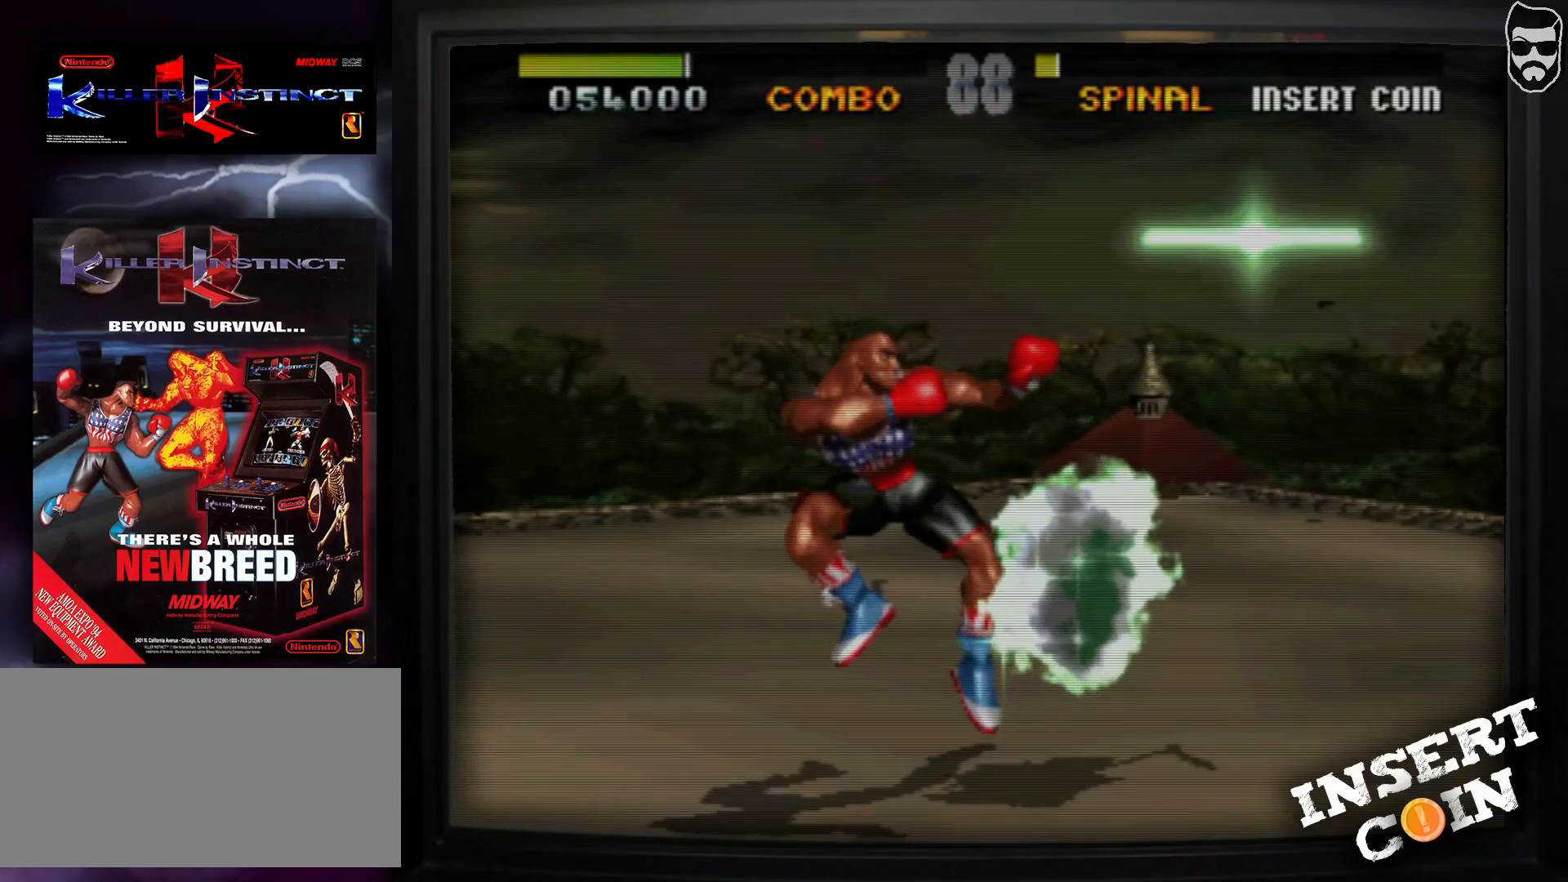
{"buttons": [], "events": []}
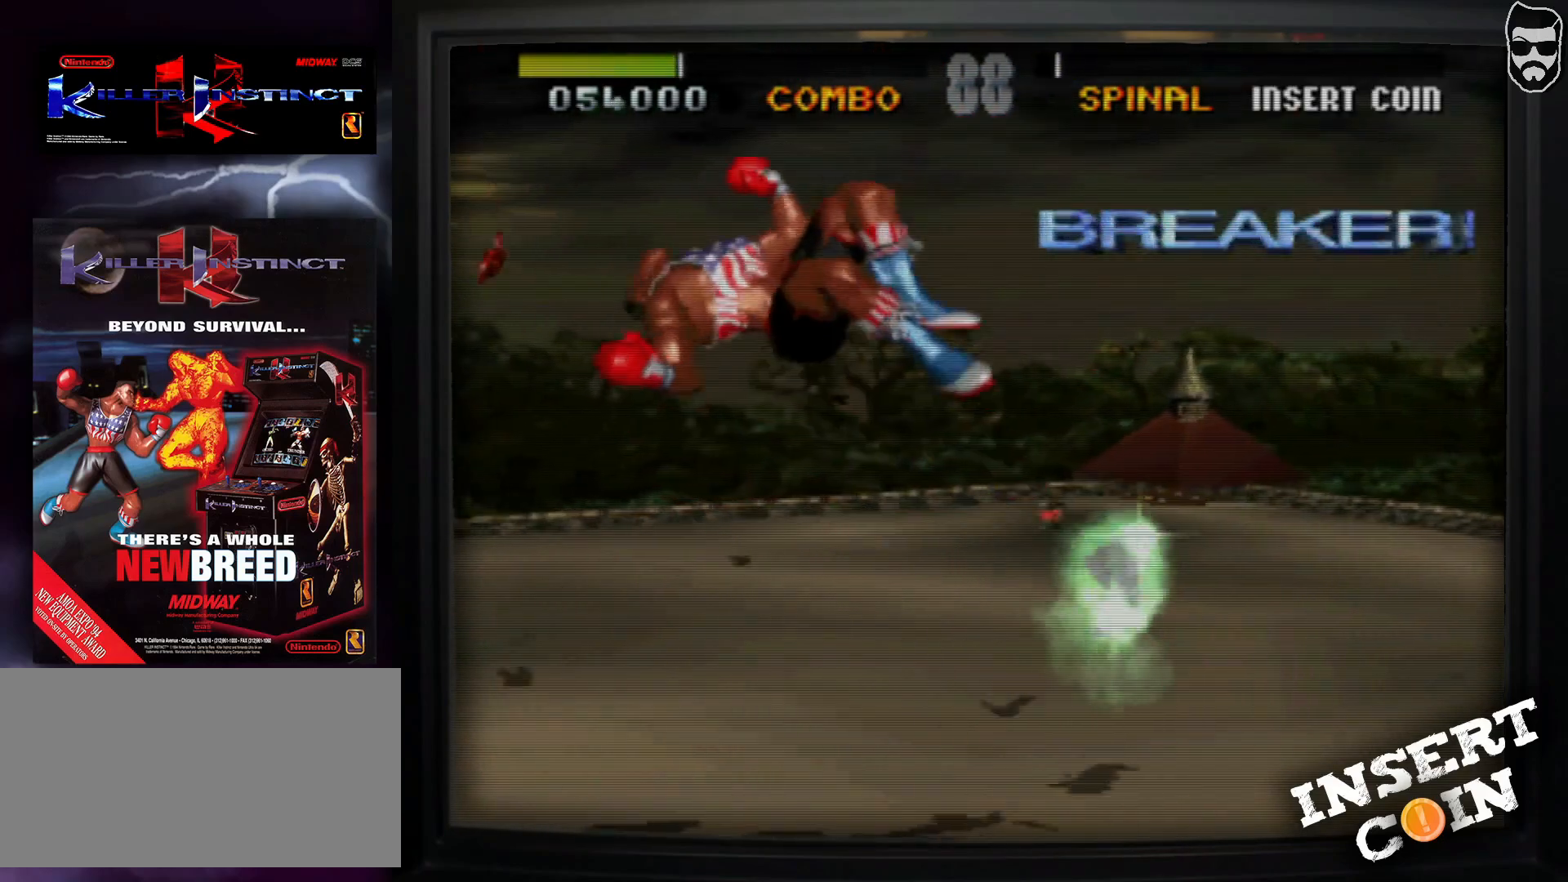
{"buttons": [], "events": []}
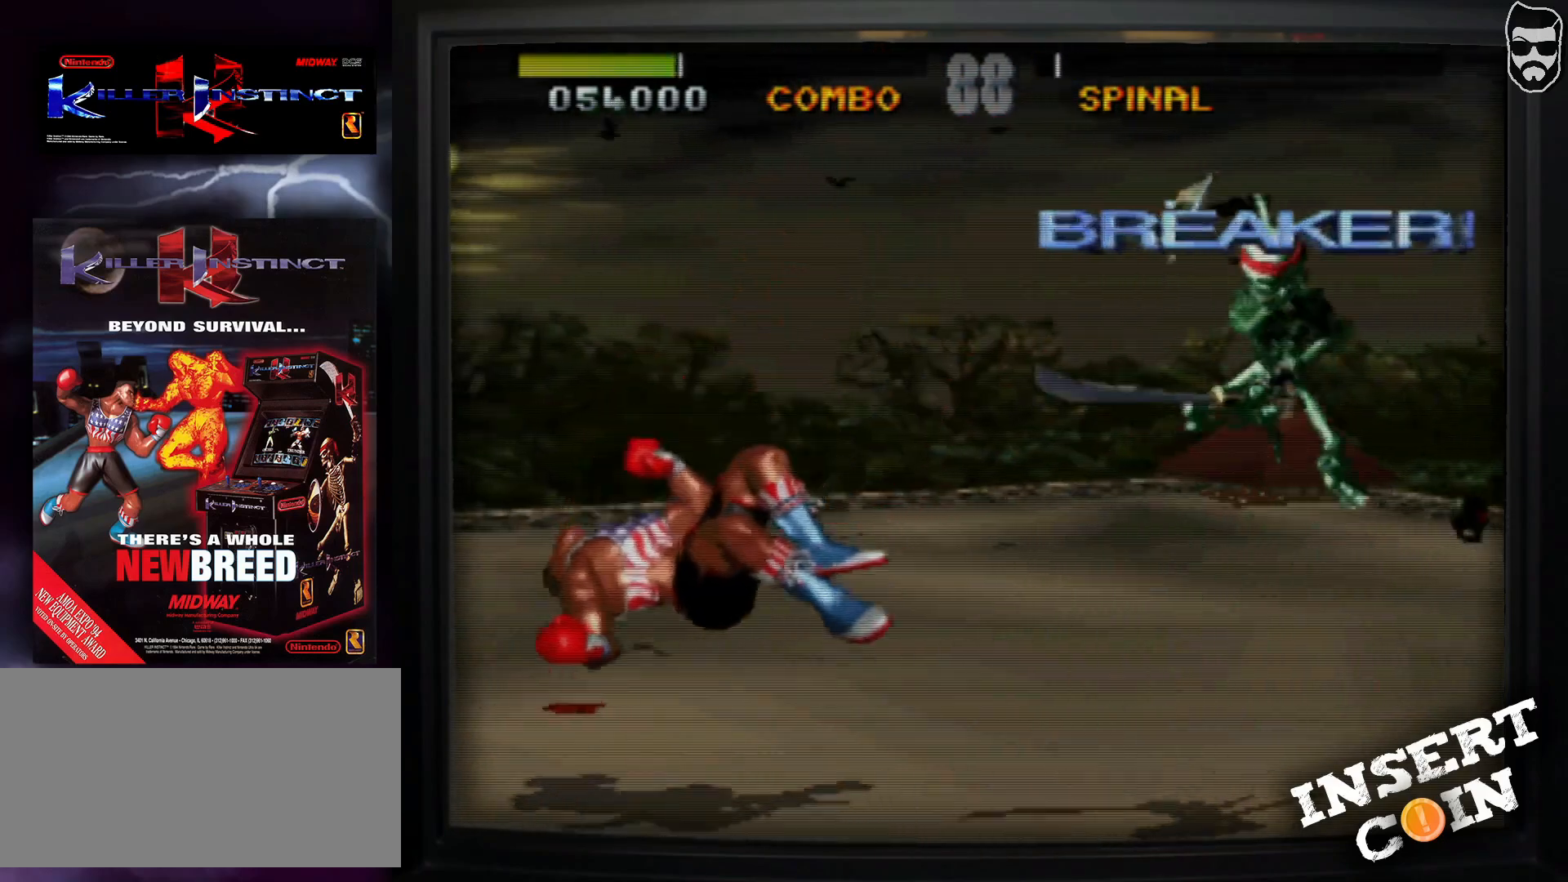
{"buttons": [], "events": [[100, "TRIANGLE", "down"], [233, "TRIANGLE", "up"]]}
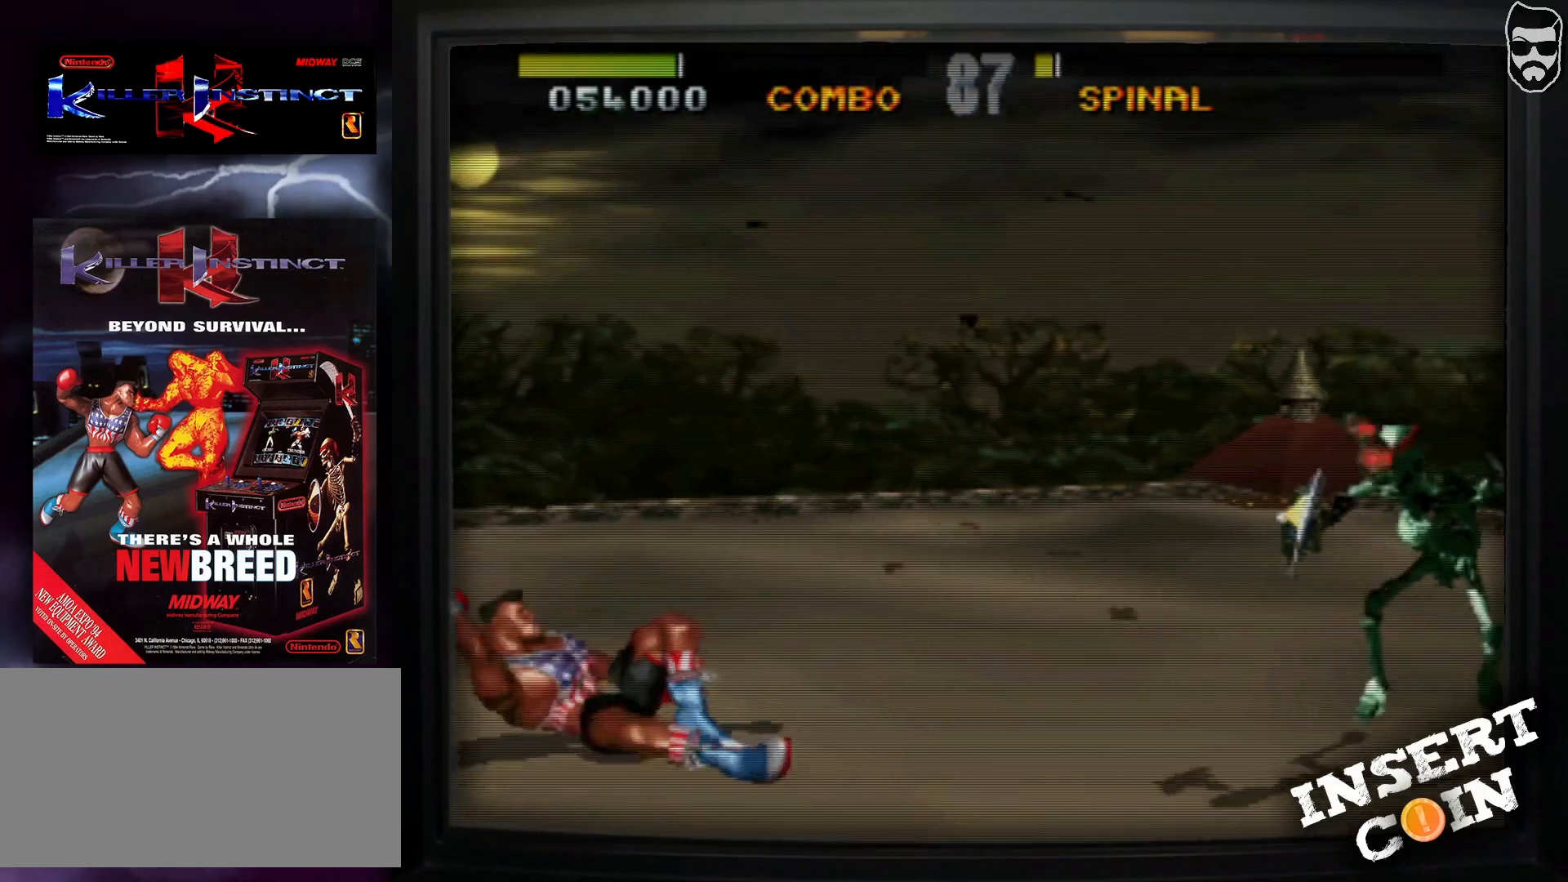
{"buttons": [], "events": []}
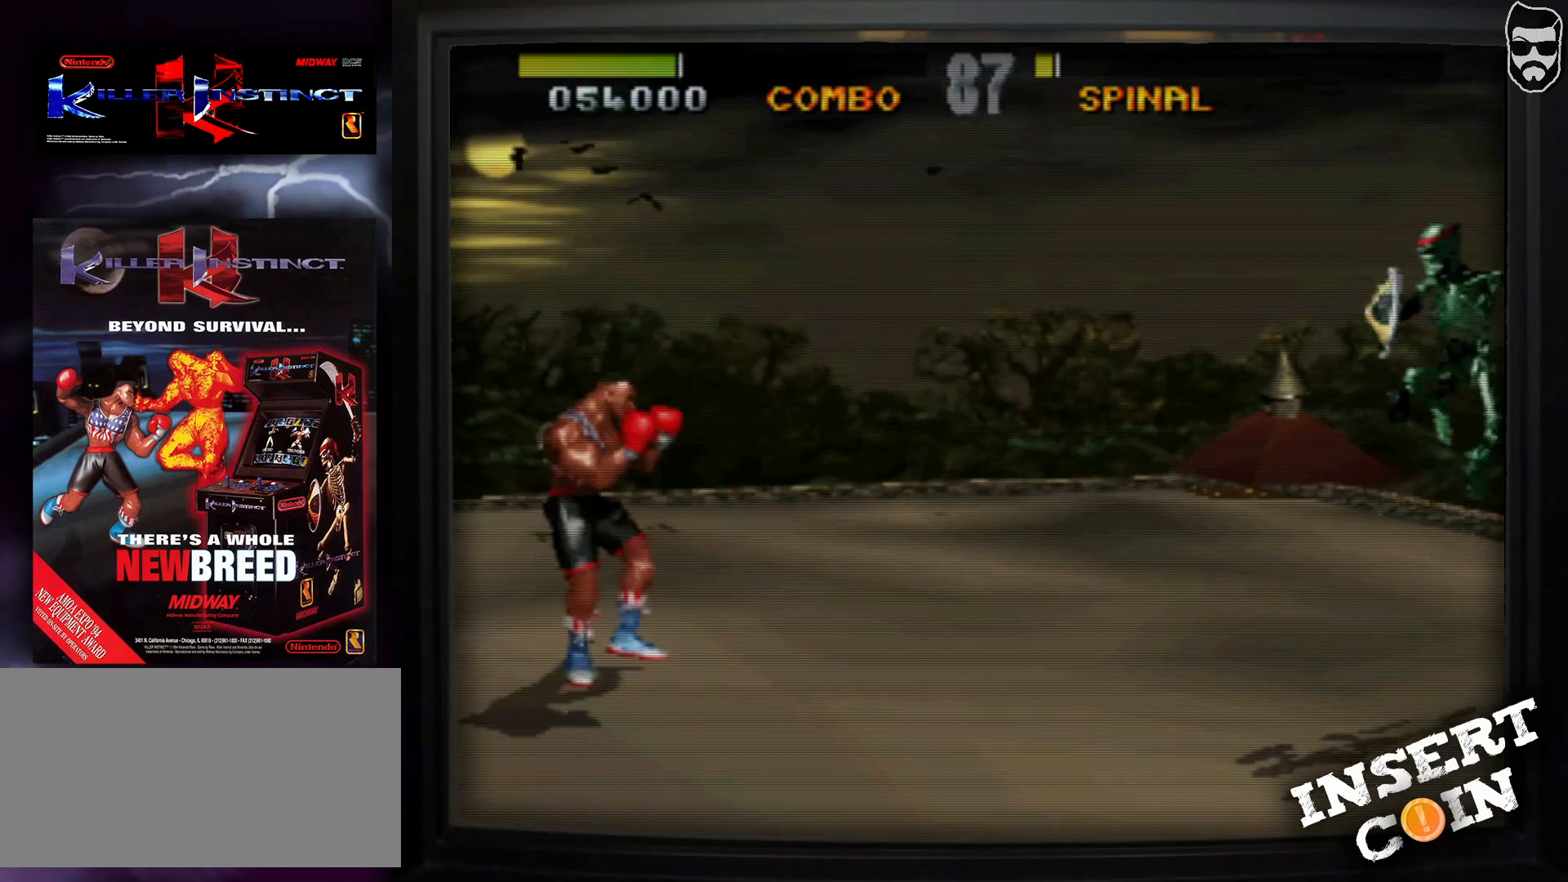
{"buttons": [], "events": []}
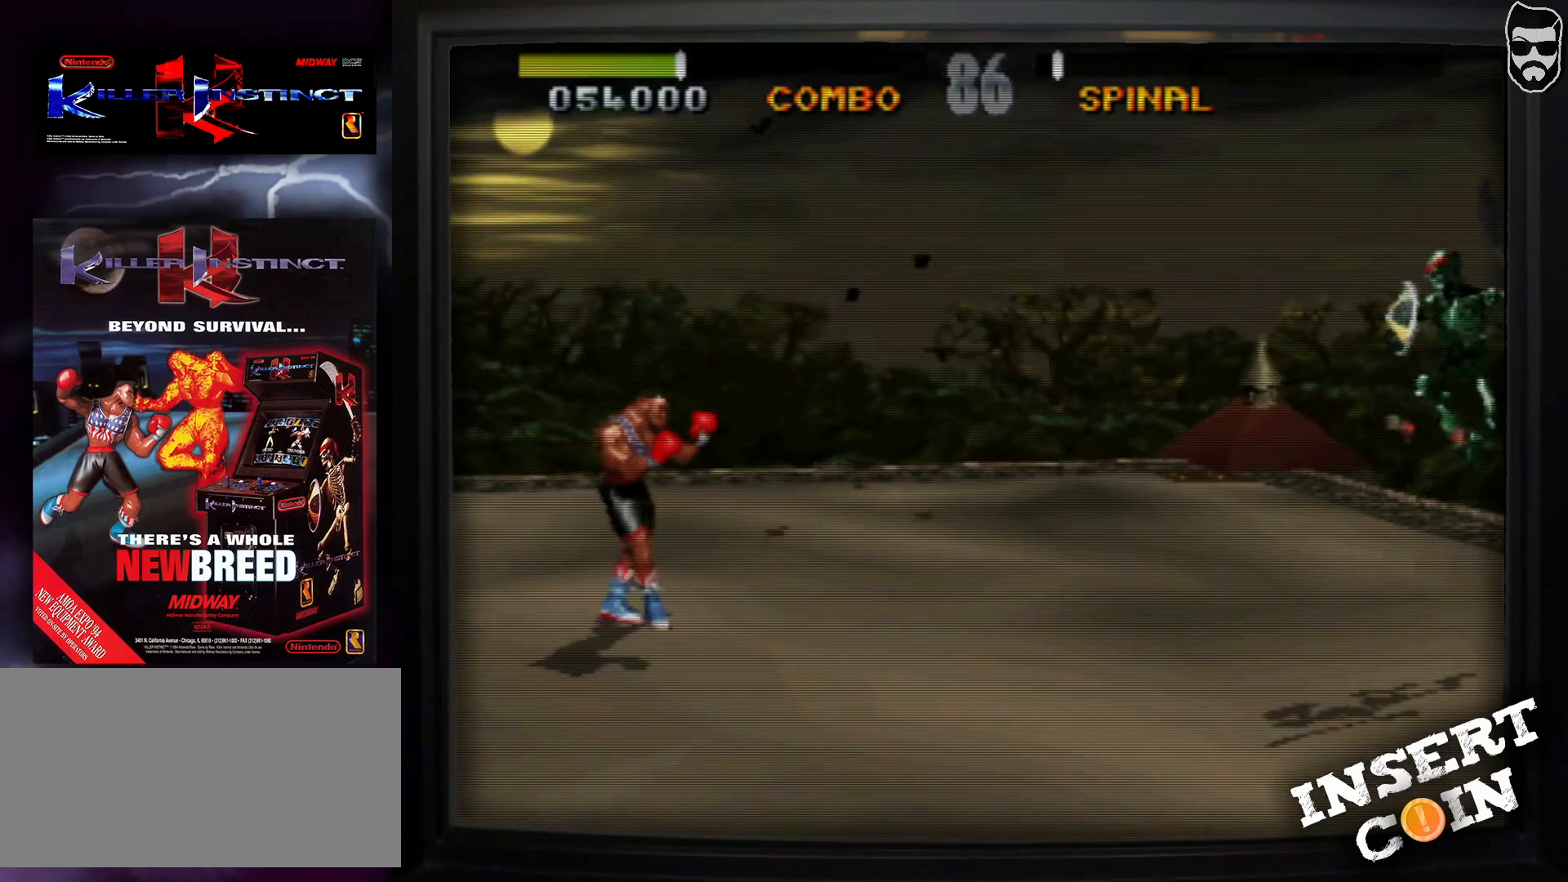
{"buttons": [], "events": []}
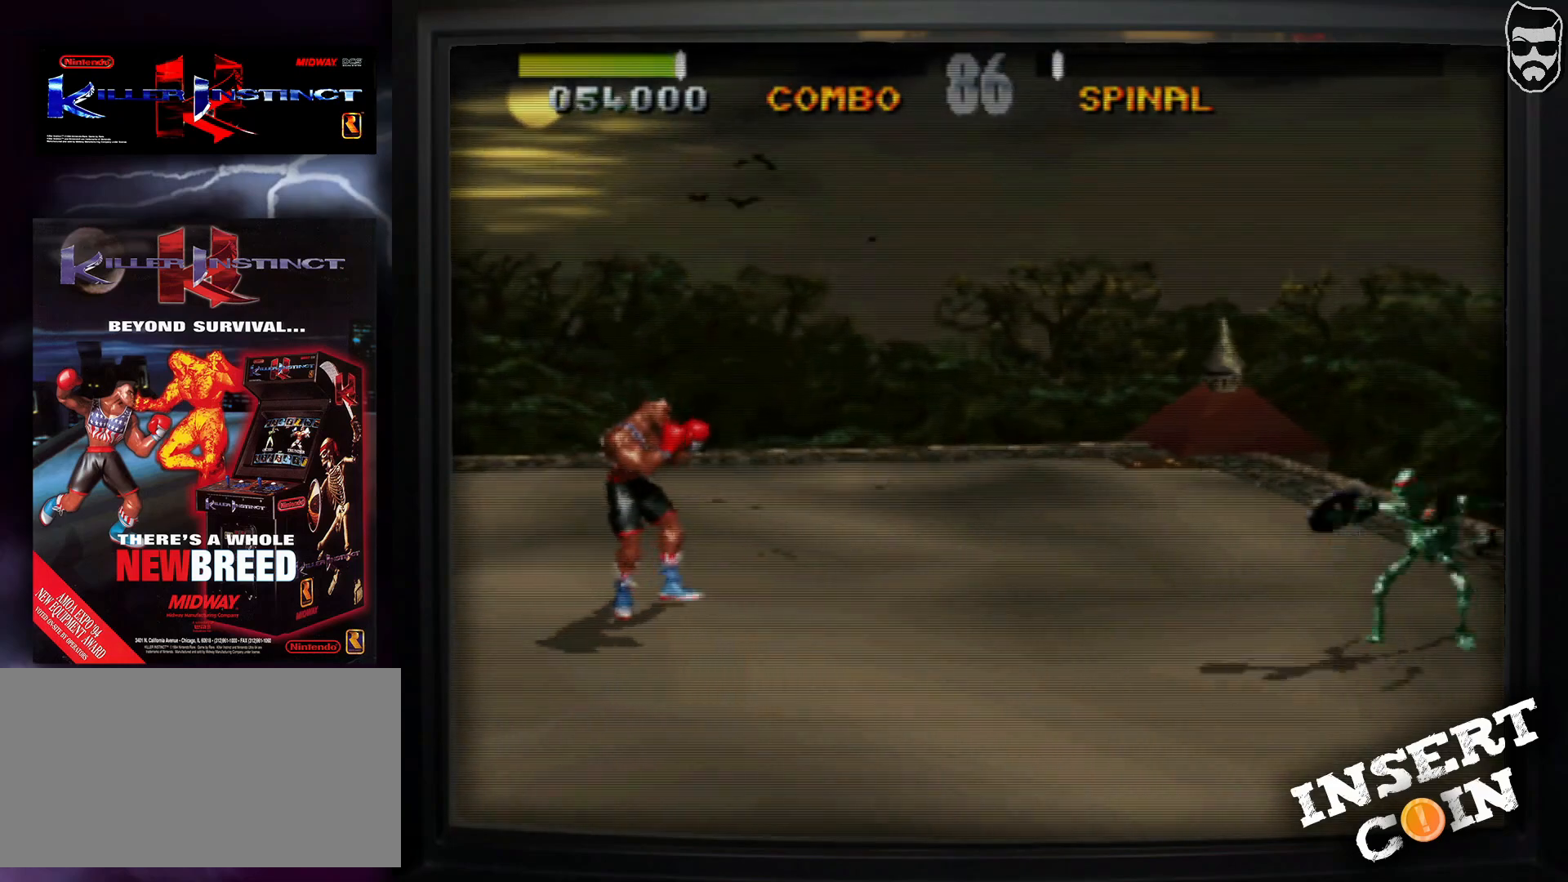
{"buttons": [], "events": []}
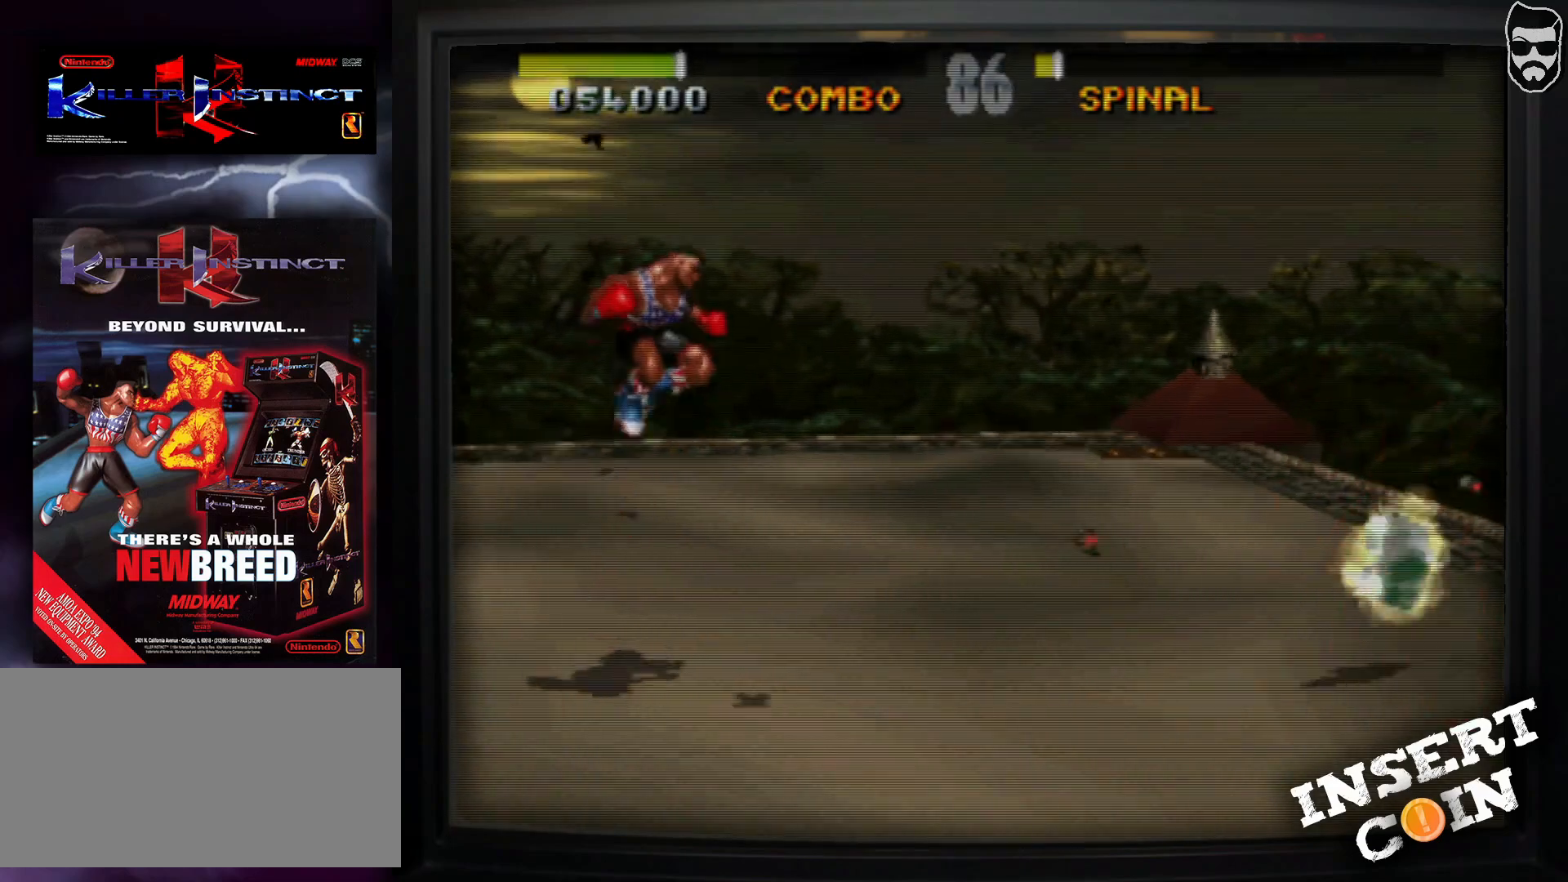
{"buttons": [], "events": [[250, "CIRCLE", "down"], [350, "CIRCLE", "up"]]}
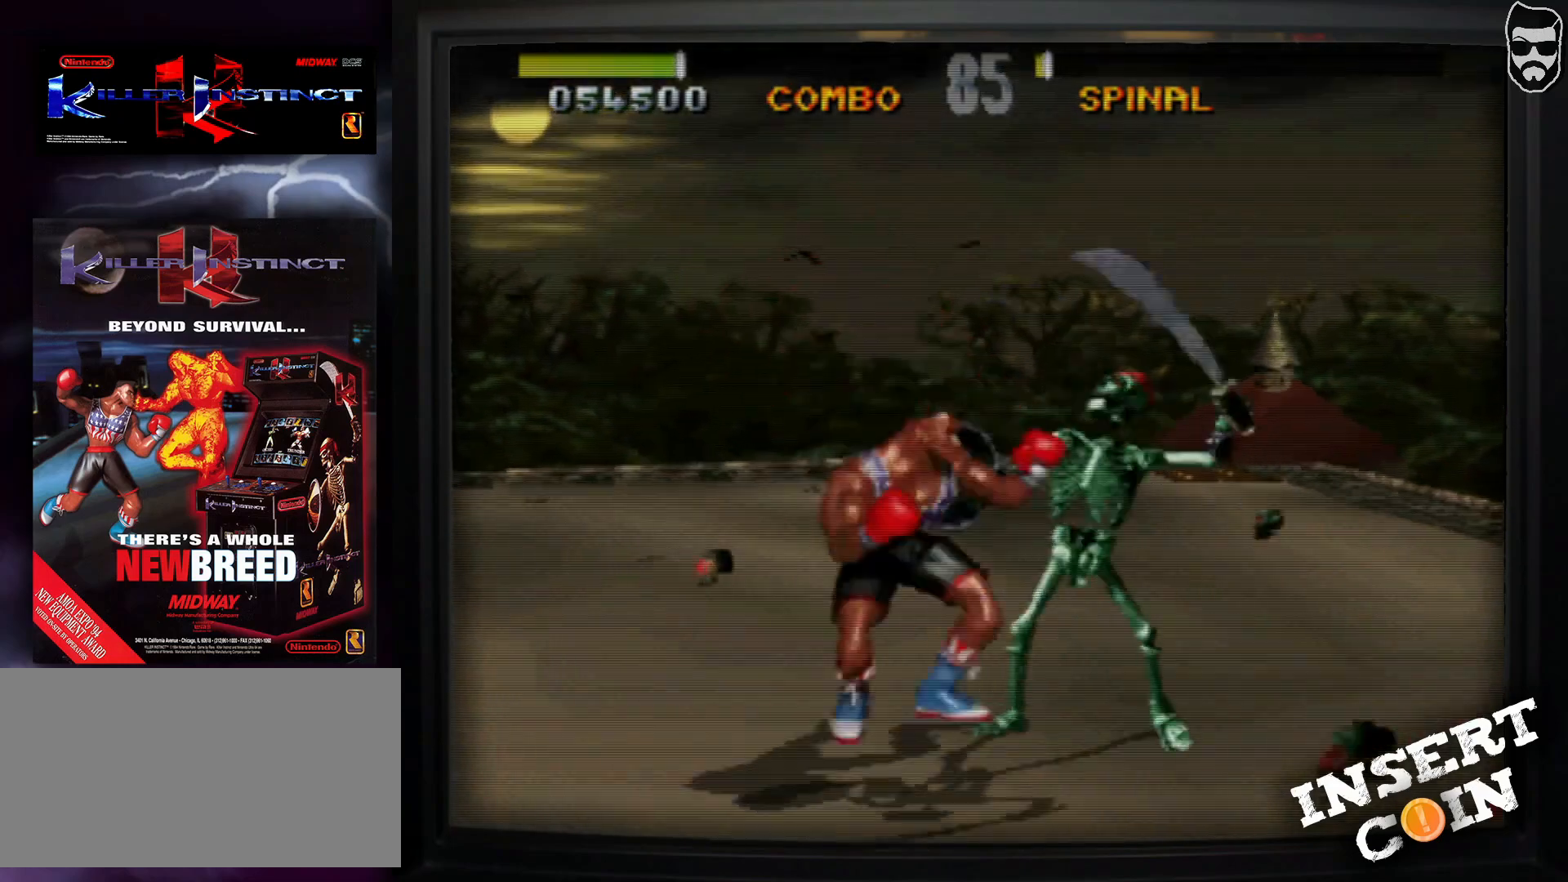
{"buttons": [], "events": [[50, "CIRCLE", "down"], [167, "CIRCLE", "up"], [267, "CIRCLE", "down"], [400, "CIRCLE", "up"]]}
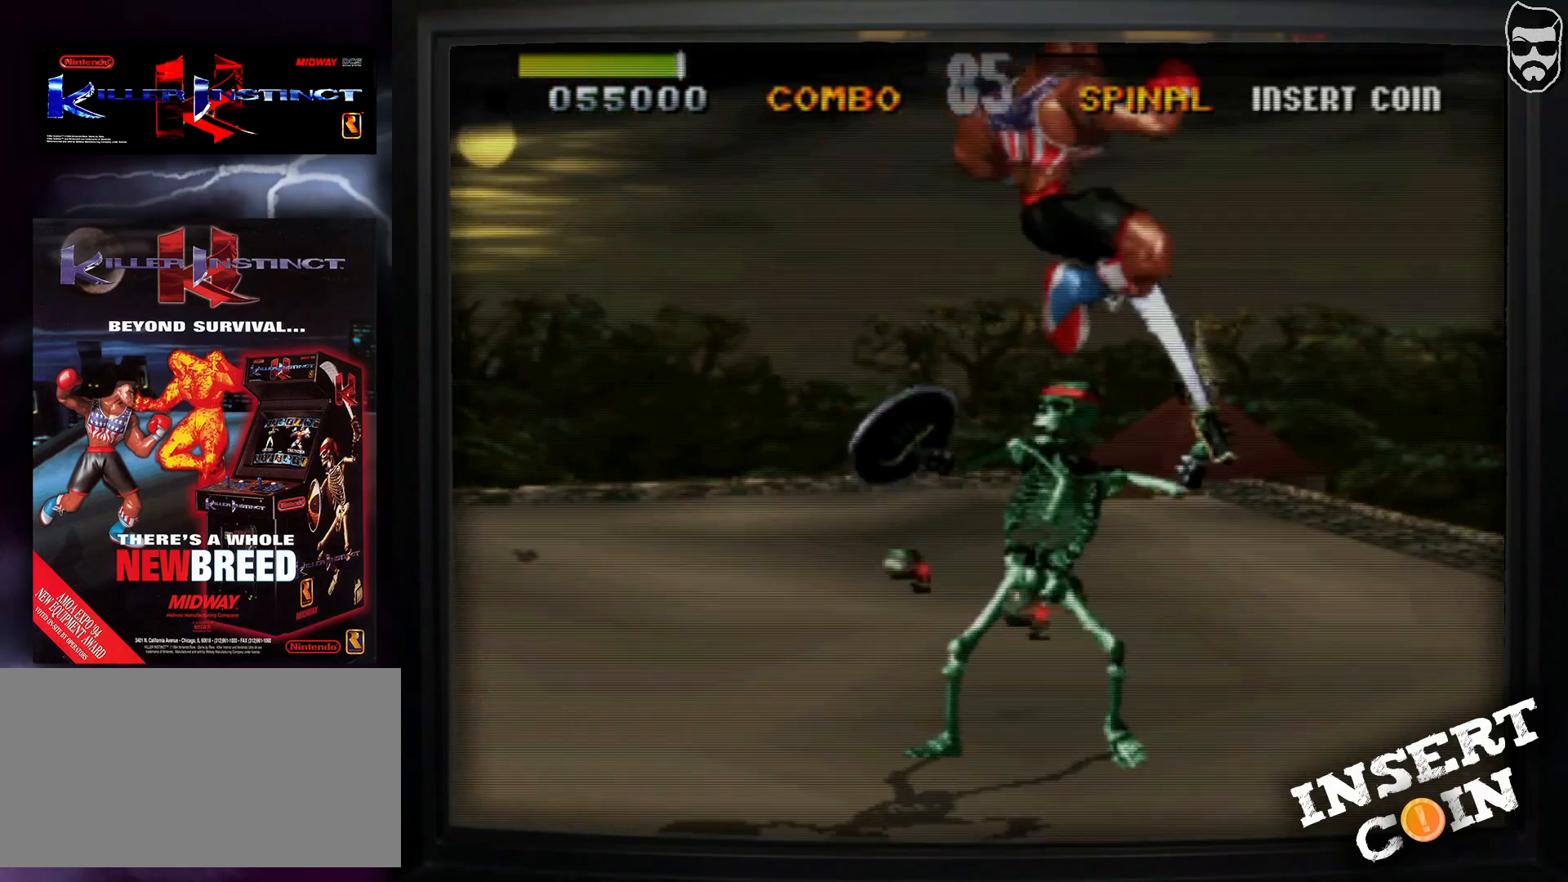
{"buttons": [], "events": []}
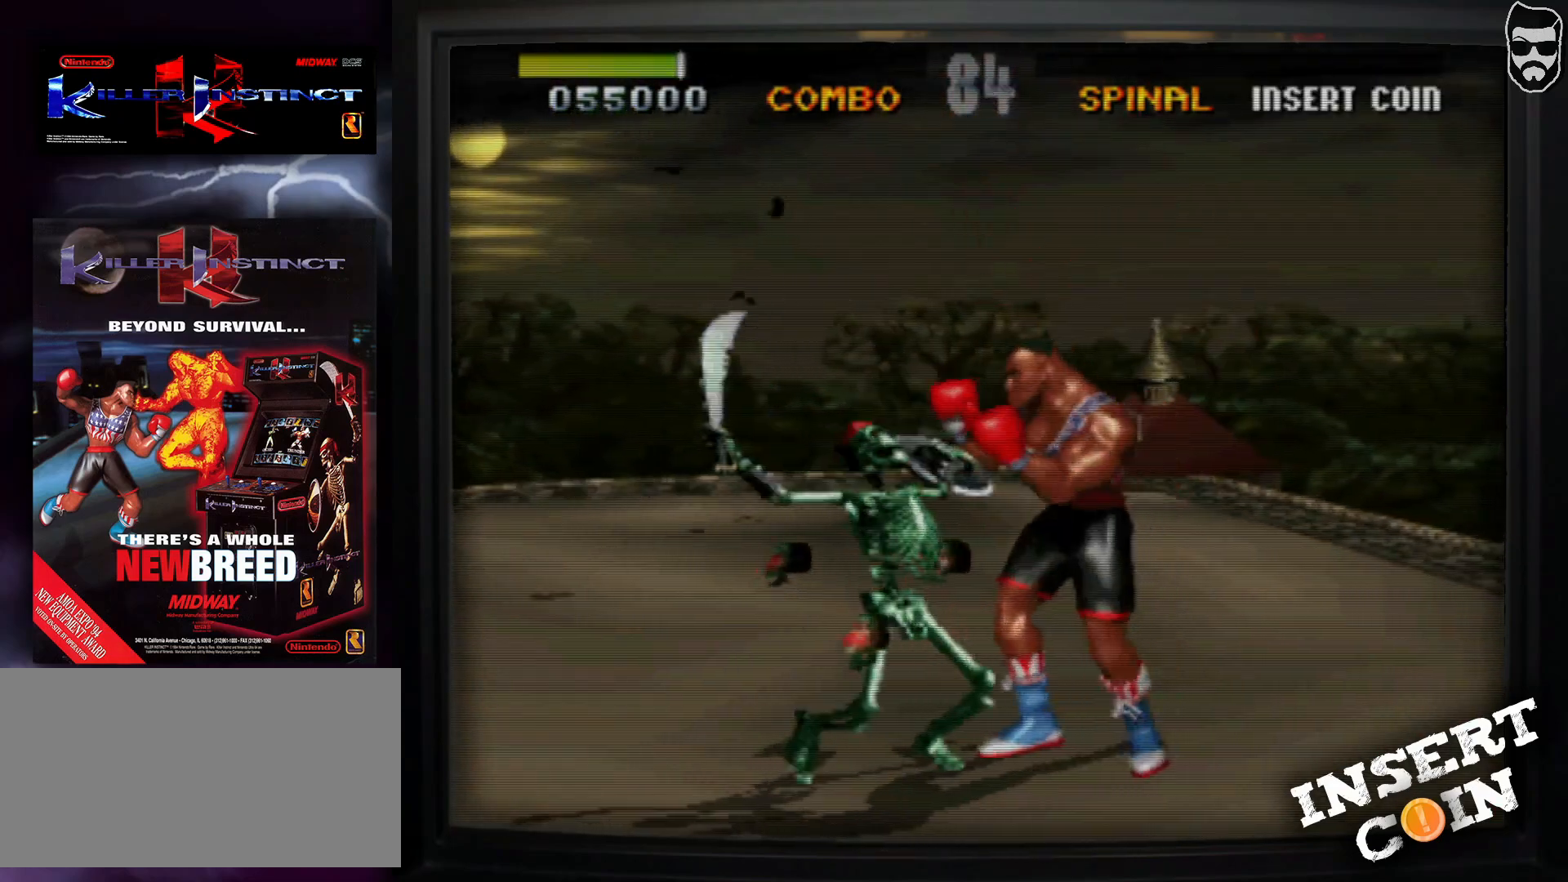
{"buttons": [], "events": []}